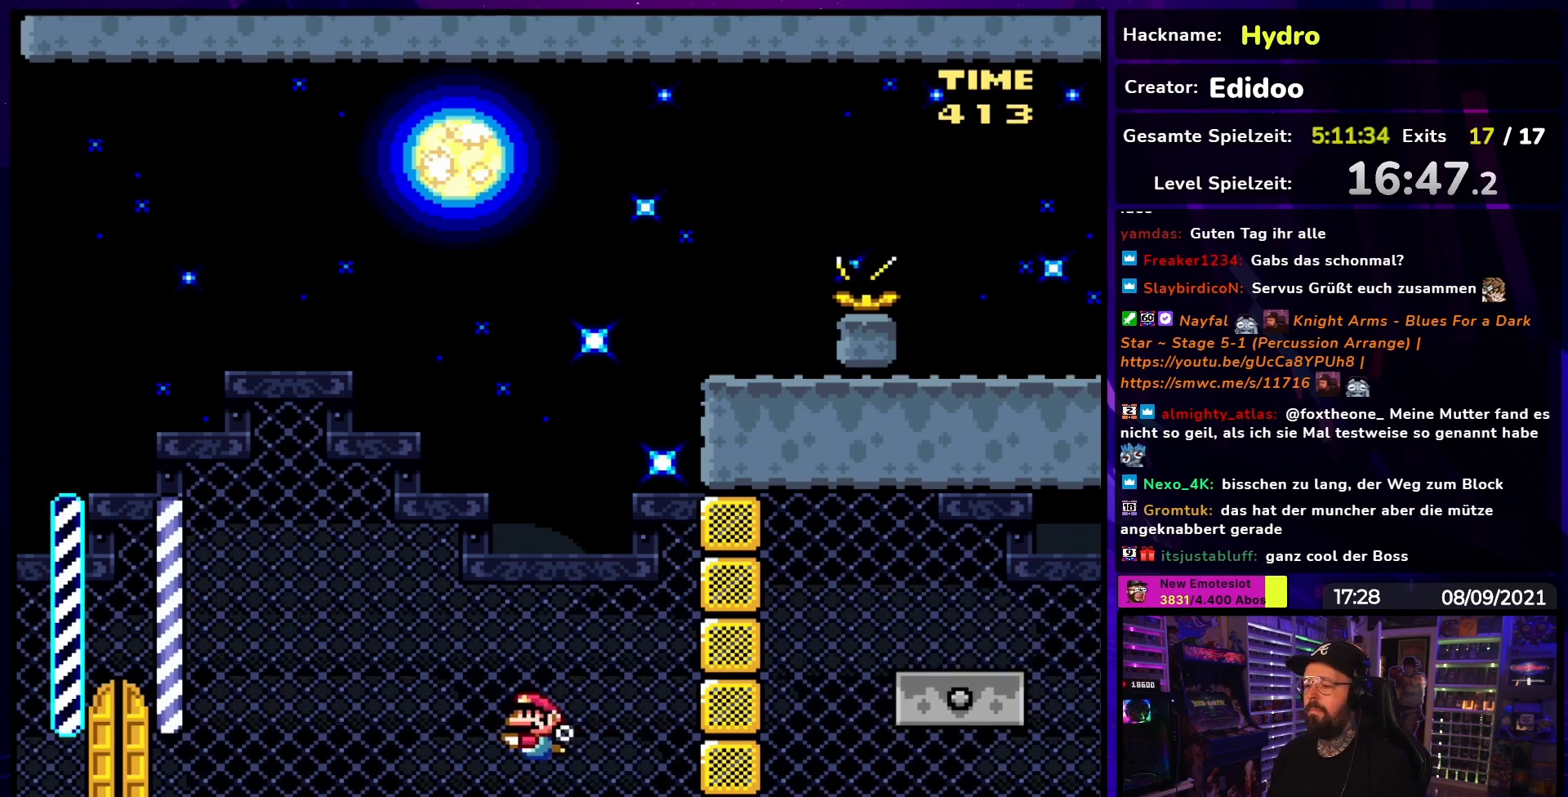
Gameplay with a controller (Nintendo layout); each line is a JSON object with the inputs held at the frame after it. "events" lists button and stick changes between this image and that frame as [ms after this image, input, new state], when the widget could be followed in between. Not read: L3 R3.
{"buttons": ["Y", "DPAD_LEFT"], "events": [[33, "B", "up"]]}
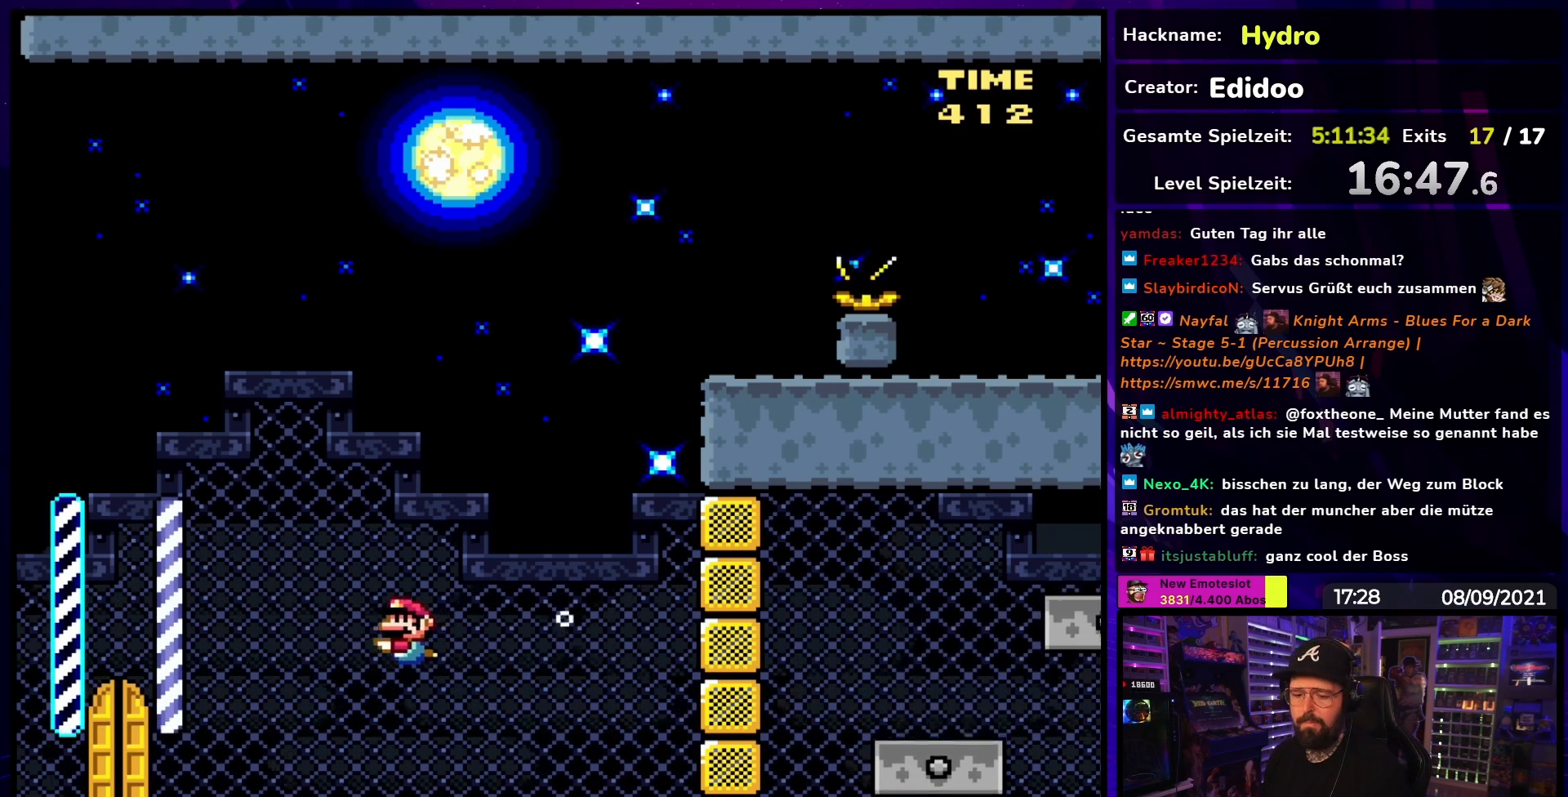
{"buttons": ["Y", "DPAD_LEFT"], "events": []}
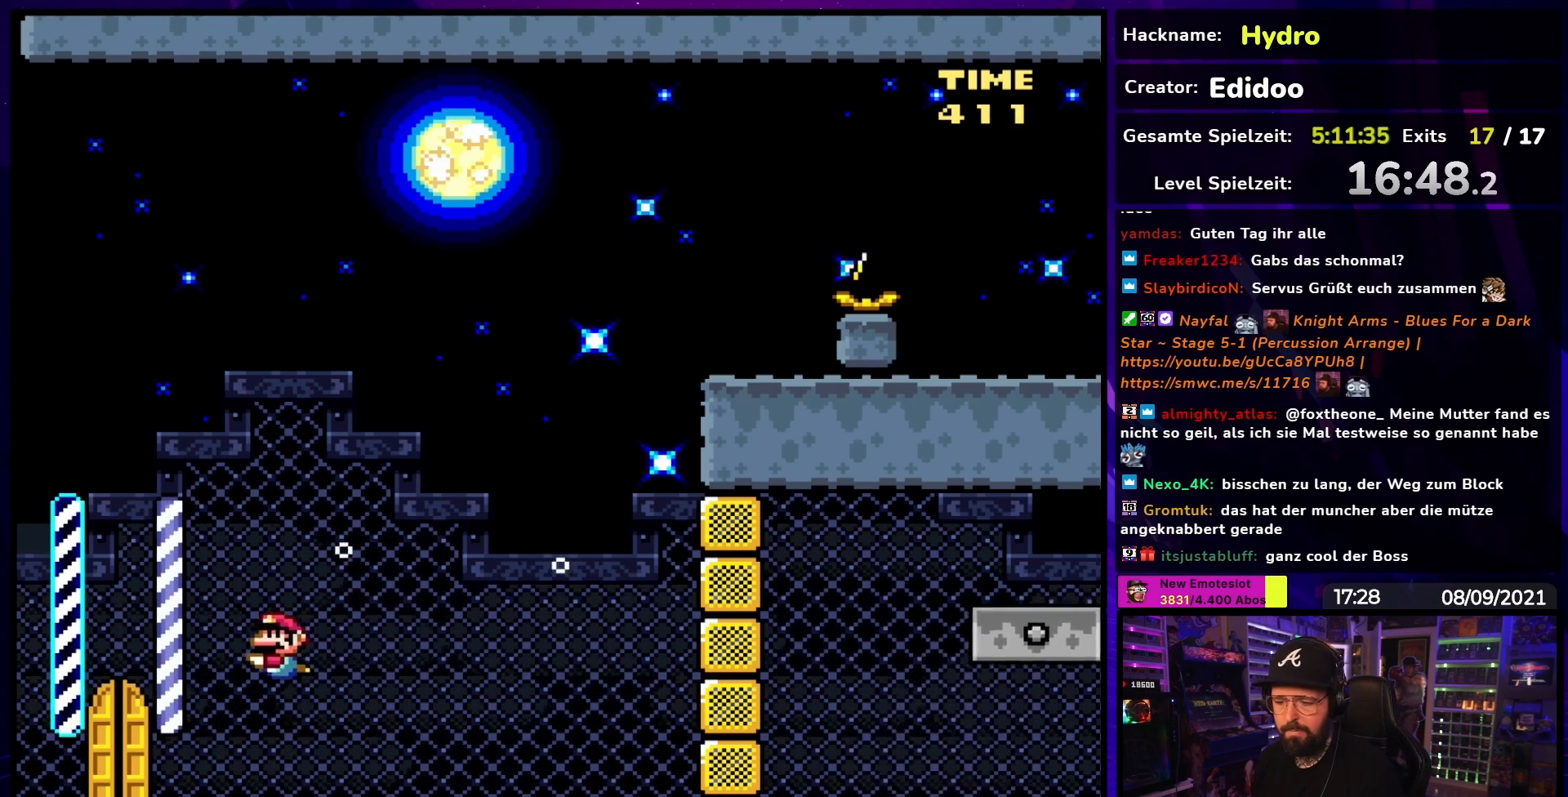
{"buttons": ["Y", "DPAD_LEFT"], "events": [[183, "DPAD_DOWN", "down"], [200, "DPAD_DOWN", "up"]]}
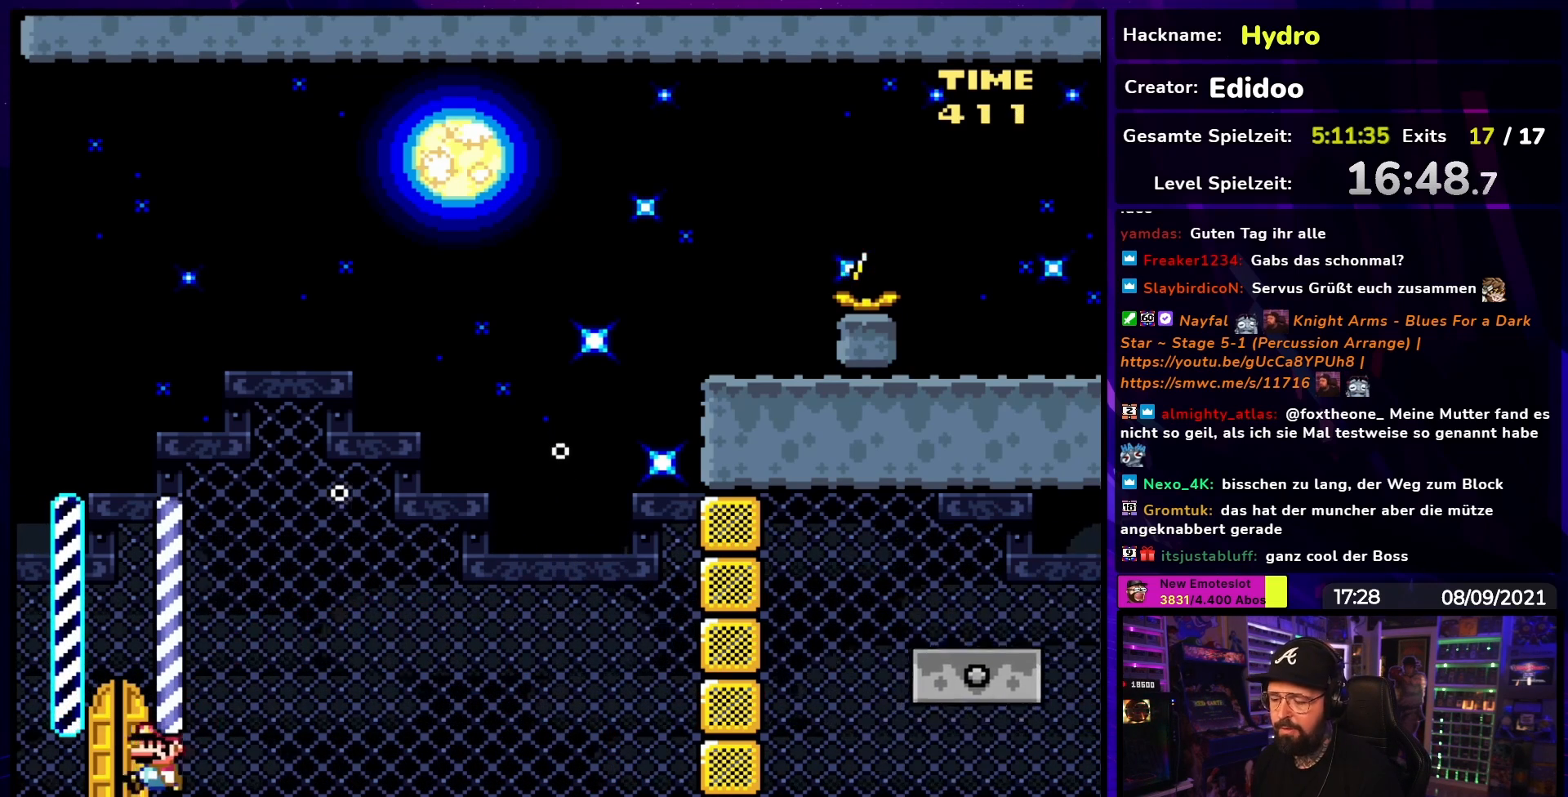
{"buttons": [], "events": [[183, "DPAD_LEFT", "up"], [200, "Y", "up"], [217, "DPAD_UP", "down"], [350, "DPAD_UP", "up"]]}
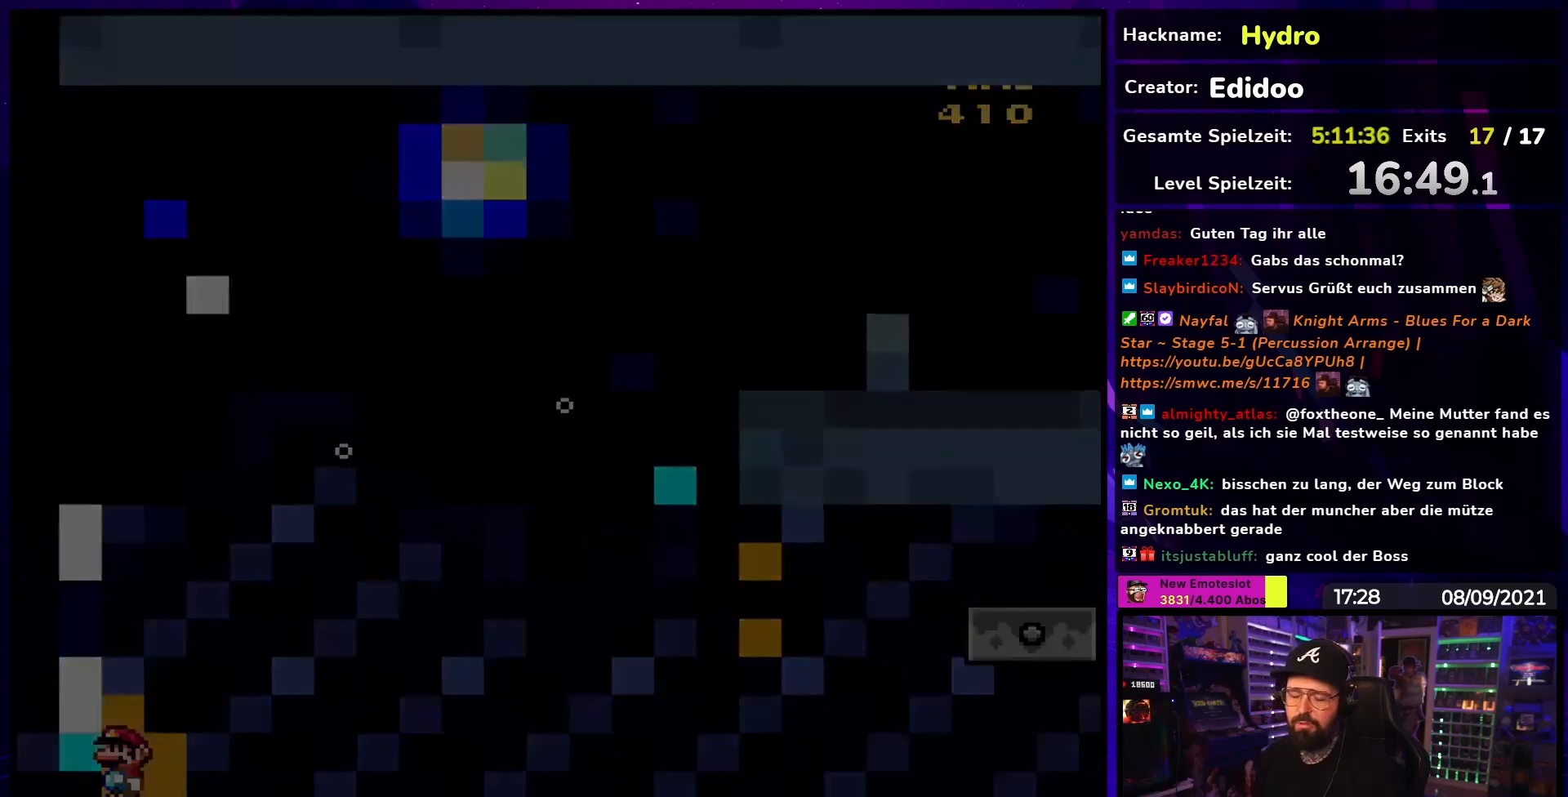
{"buttons": [], "events": []}
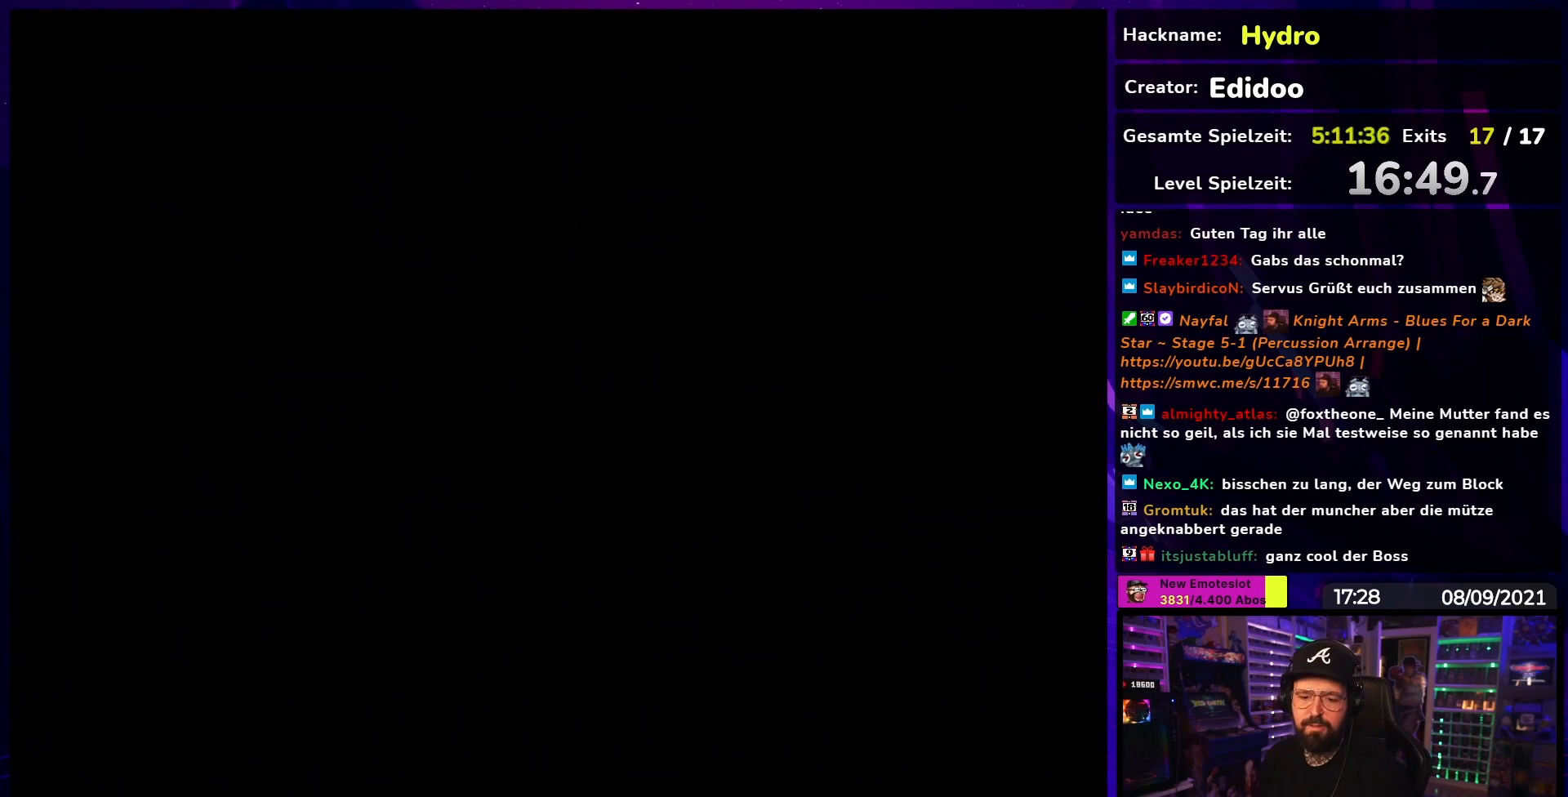
{"buttons": [], "events": []}
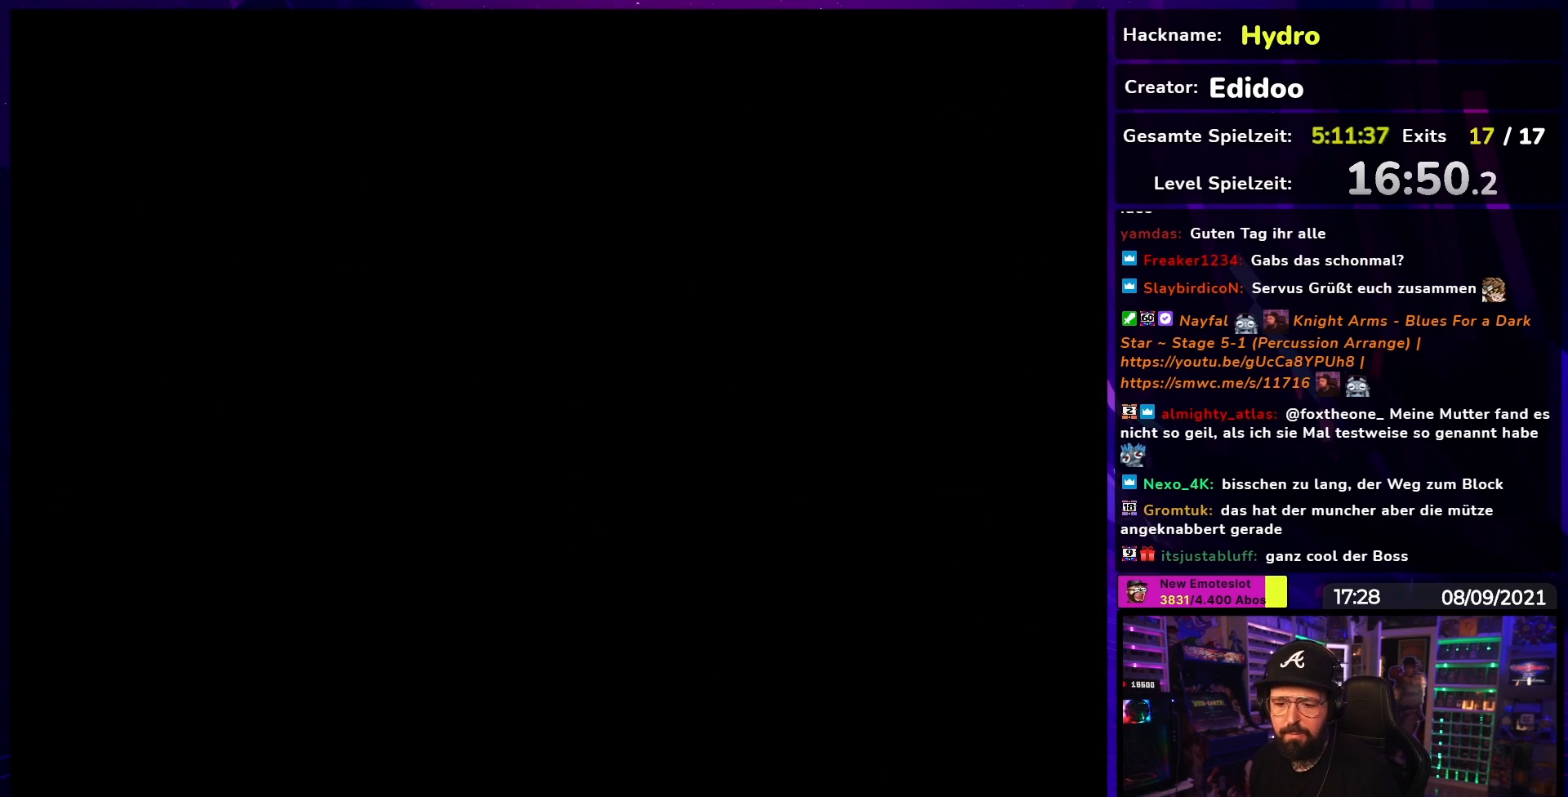
{"buttons": [], "events": []}
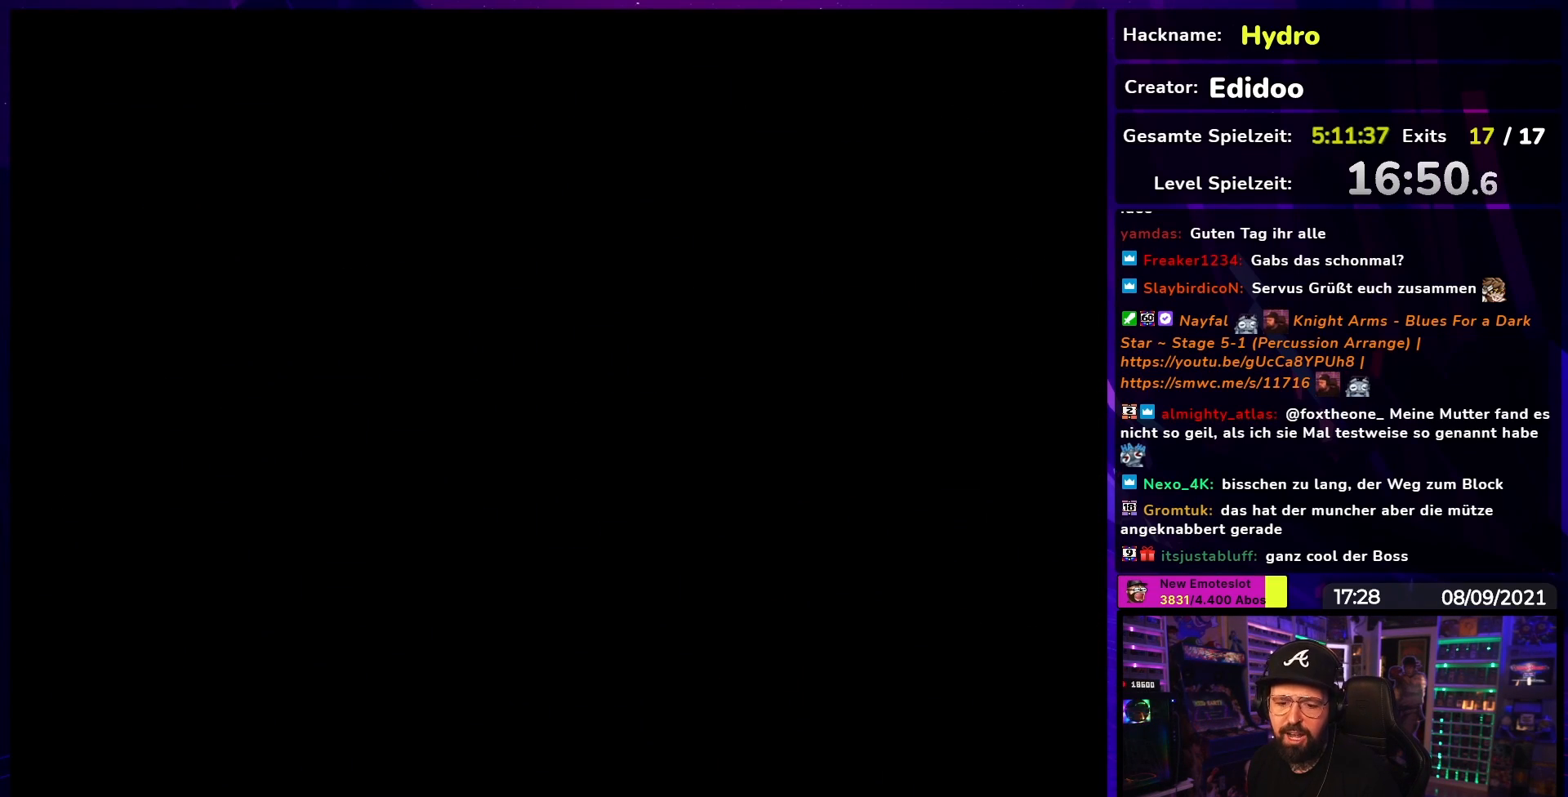
{"buttons": ["Y"], "events": [[283, "Y", "down"]]}
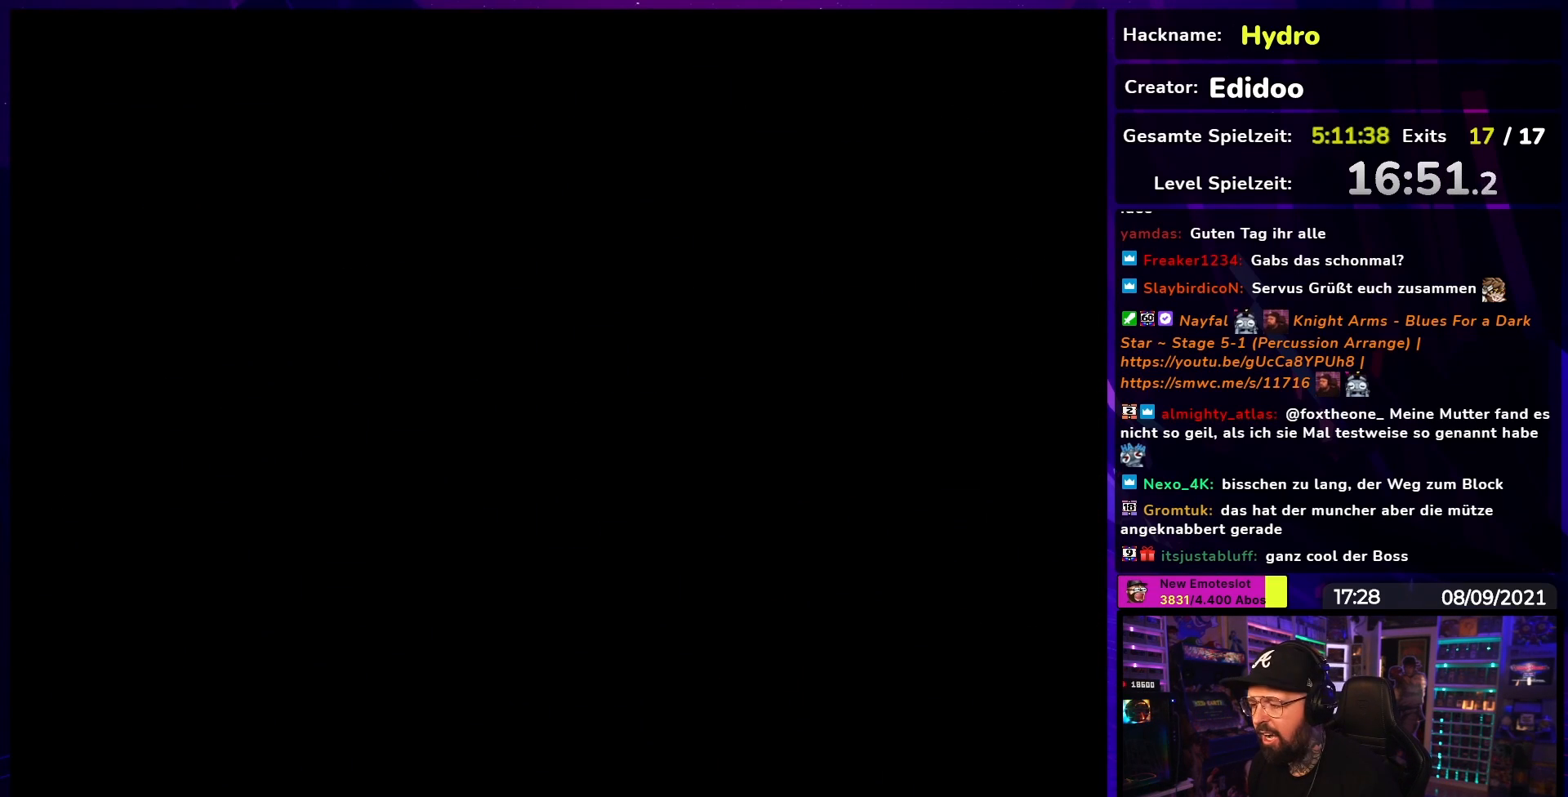
{"buttons": ["Y"], "events": []}
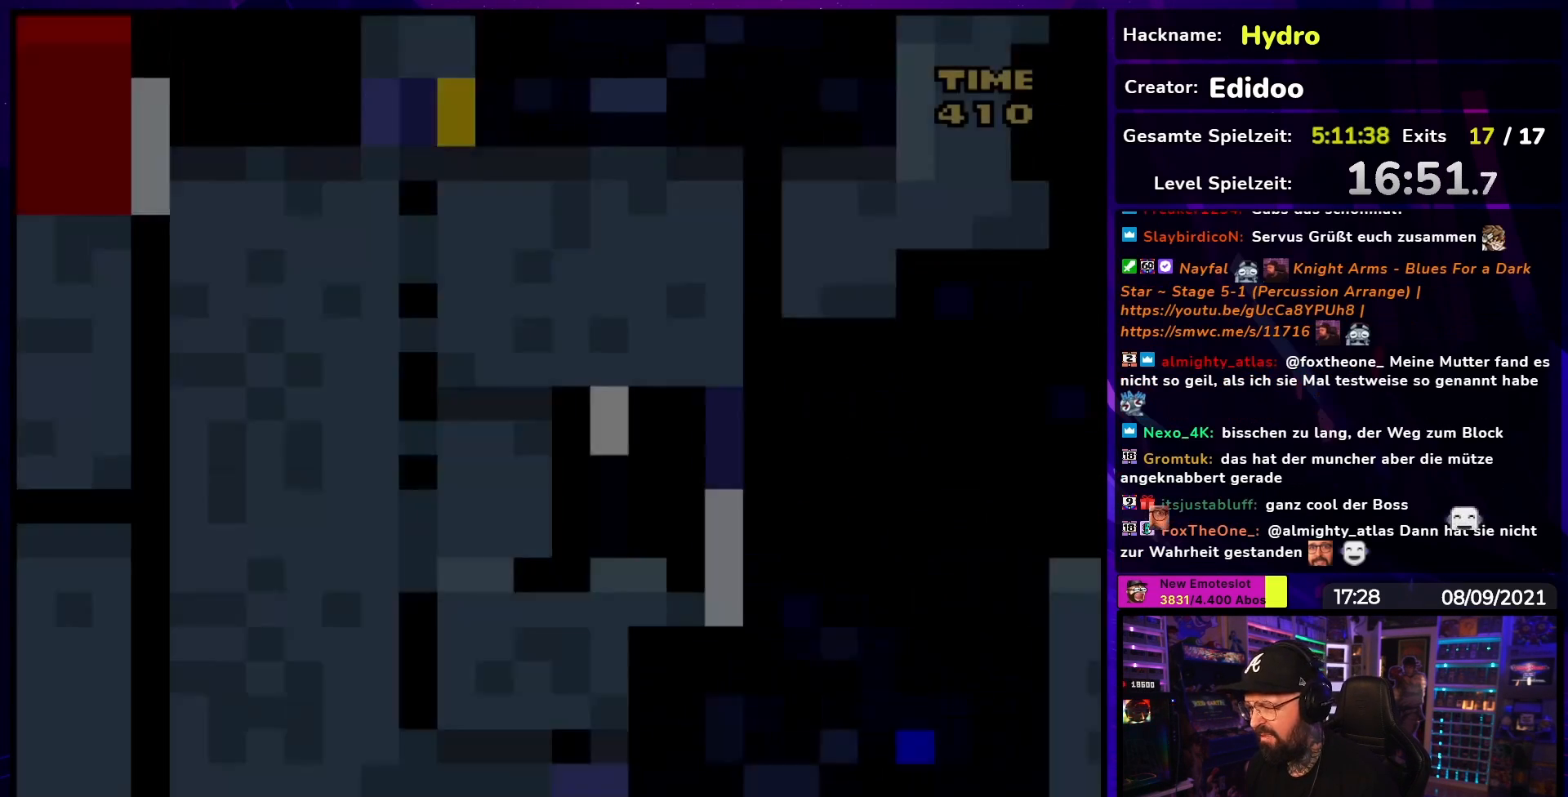
{"buttons": ["Y"], "events": []}
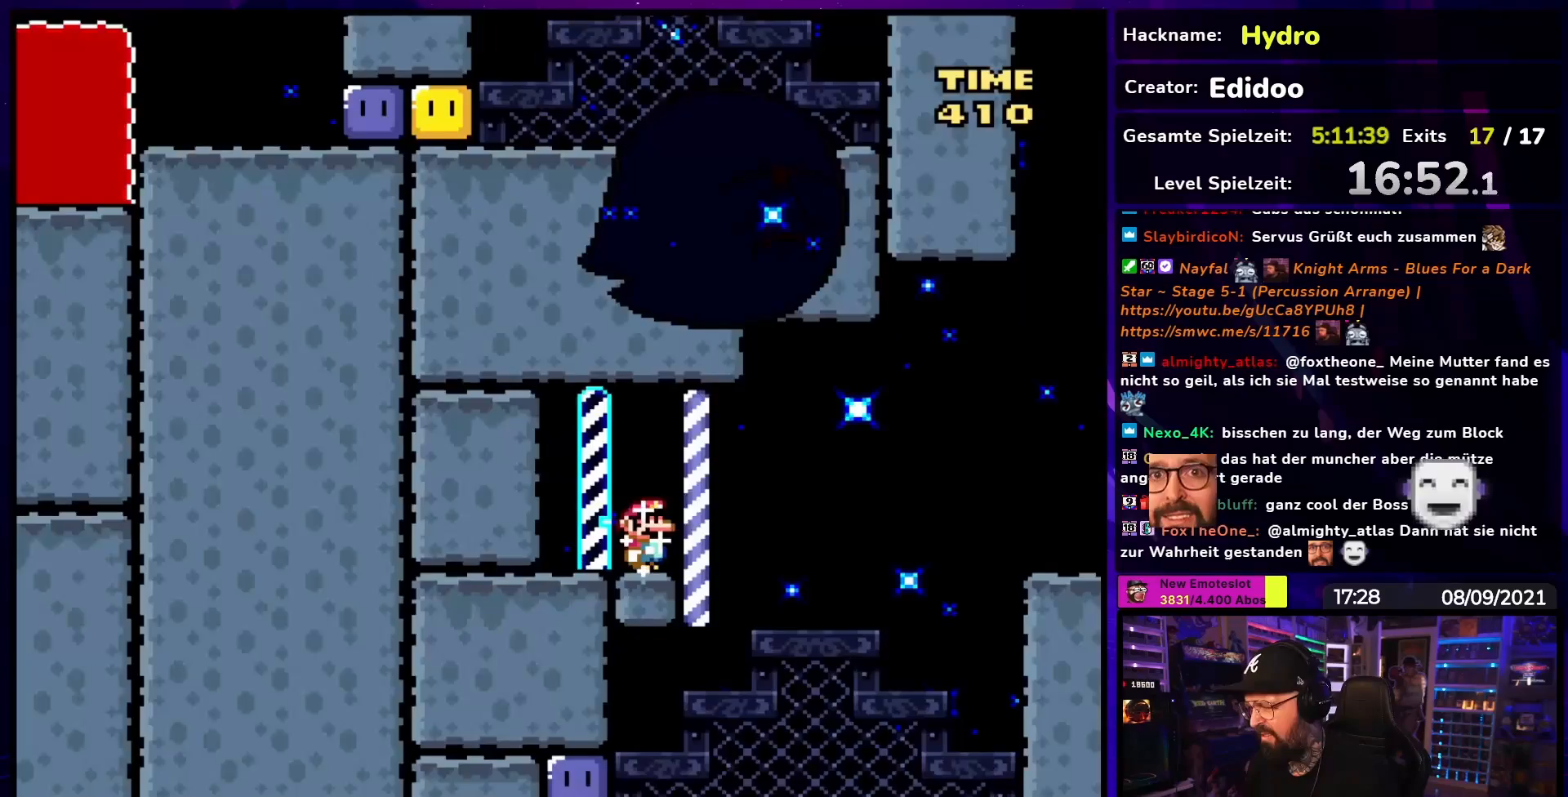
{"buttons": ["Y"], "events": []}
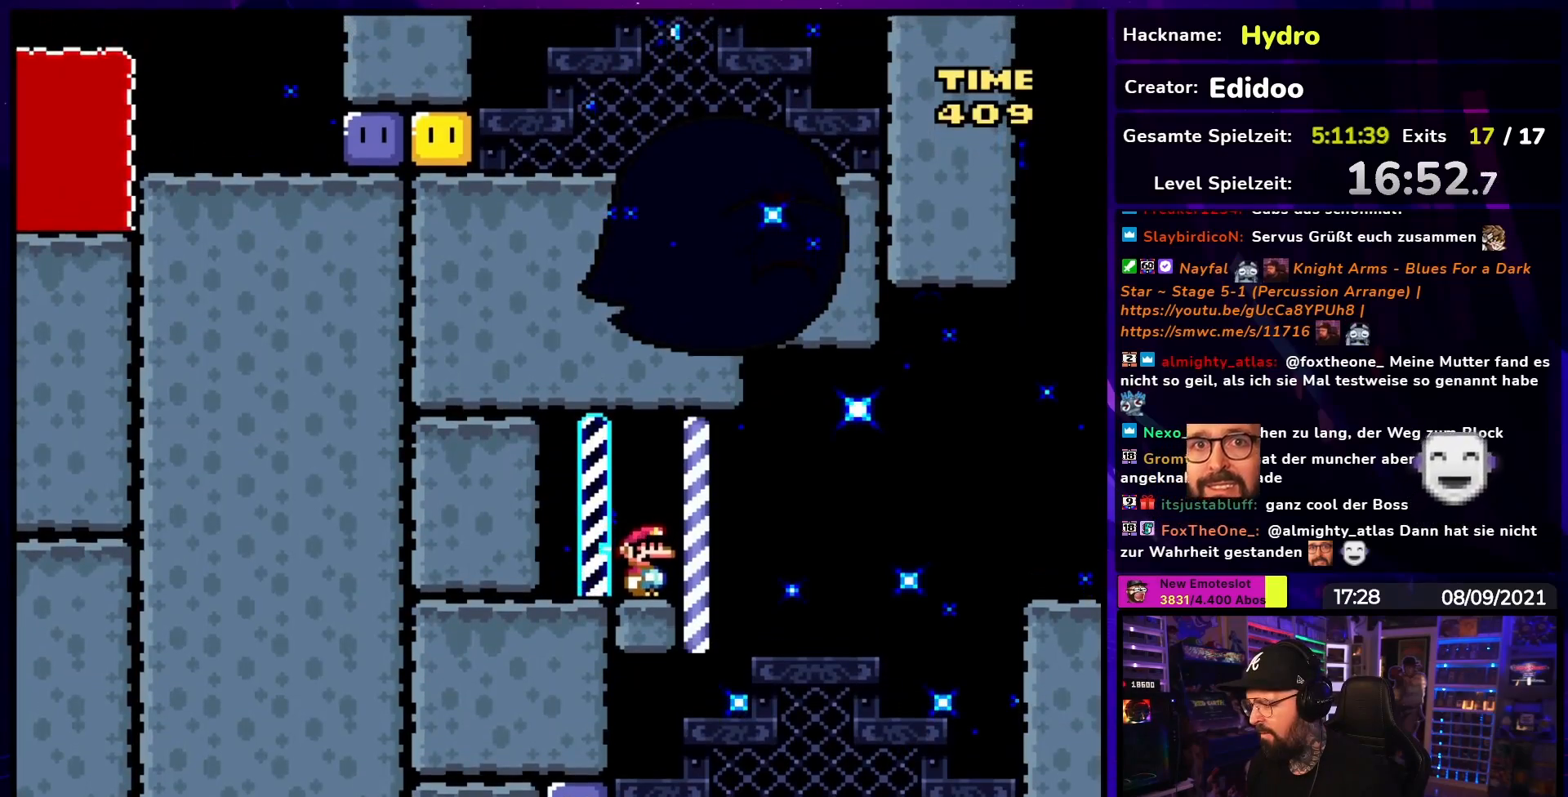
{"buttons": ["X", "DPAD_RIGHT"], "events": [[117, "Y", "up"], [133, "DPAD_LEFT", "down"], [150, "X", "down"], [317, "DPAD_LEFT", "up"], [367, "DPAD_RIGHT", "down"]]}
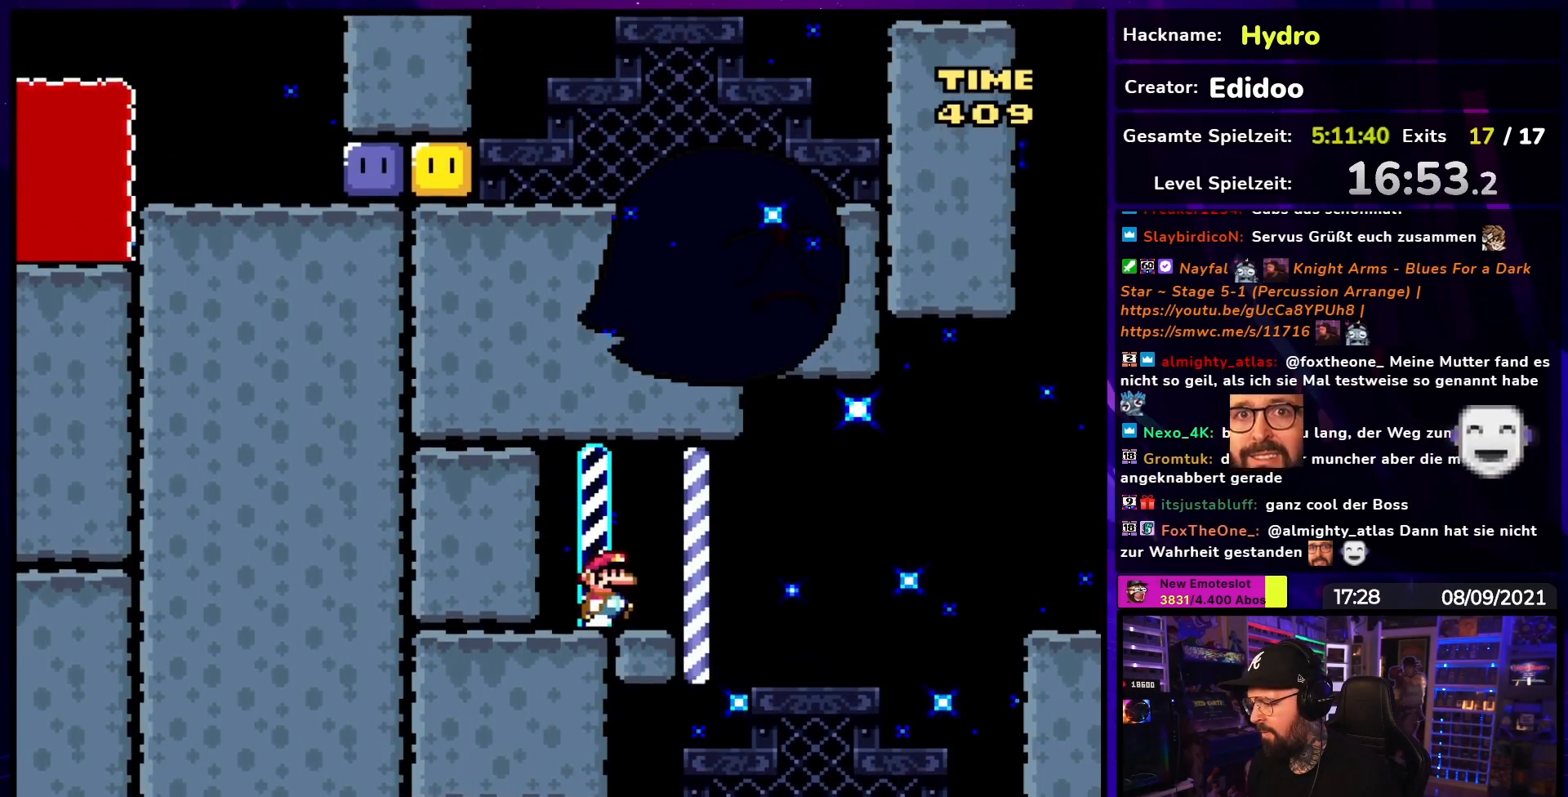
{"buttons": ["Y", "DPAD_LEFT"], "events": [[167, "Y", "down"], [183, "X", "up"], [250, "DPAD_LEFT", "down"], [250, "DPAD_RIGHT", "up"]]}
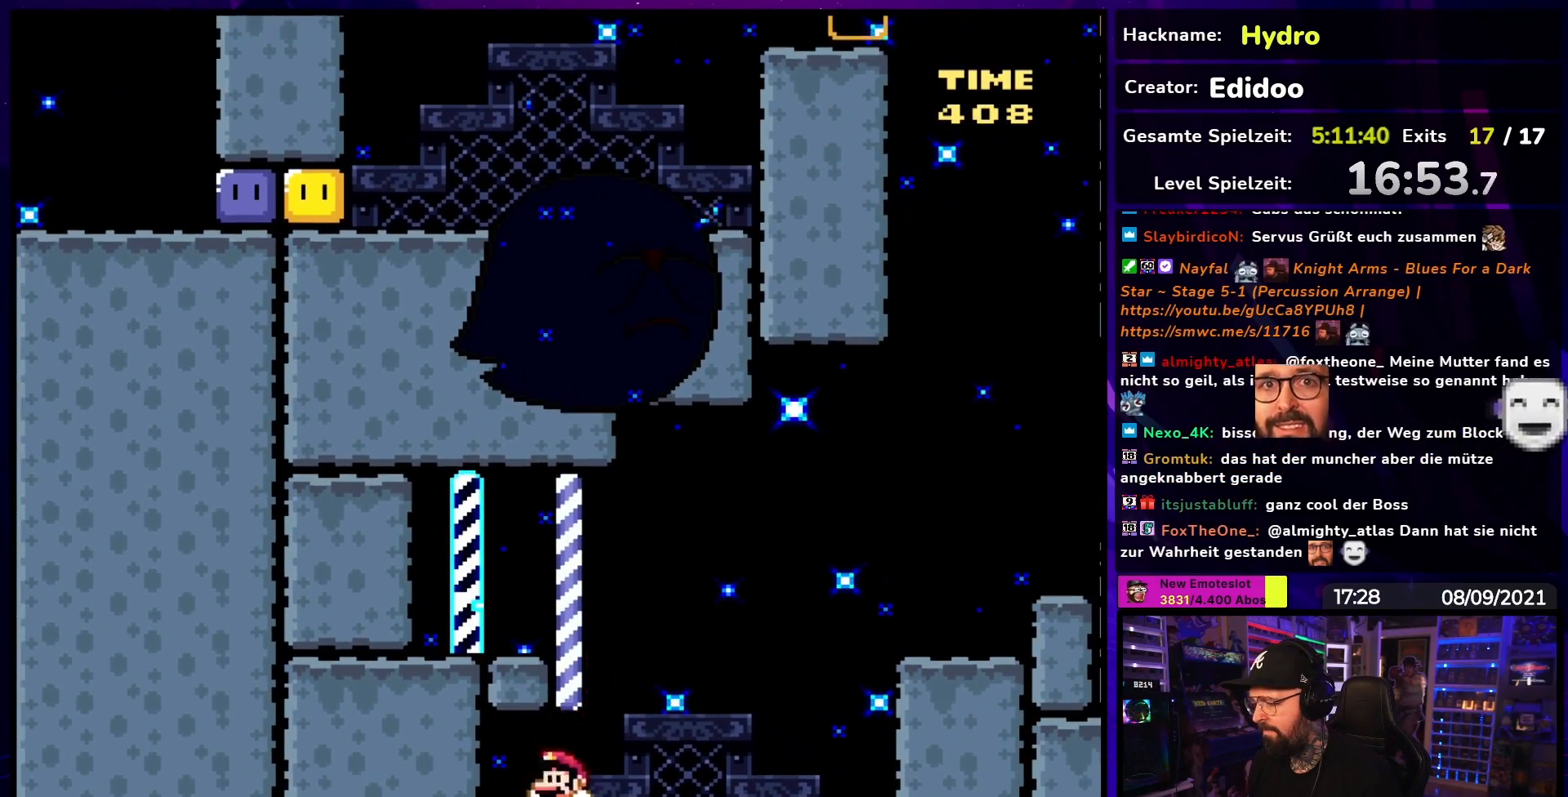
{"buttons": ["Y", "DPAD_RIGHT"], "events": [[183, "Y", "up"], [200, "DPAD_LEFT", "up"], [233, "Y", "down"], [250, "DPAD_RIGHT", "down"]]}
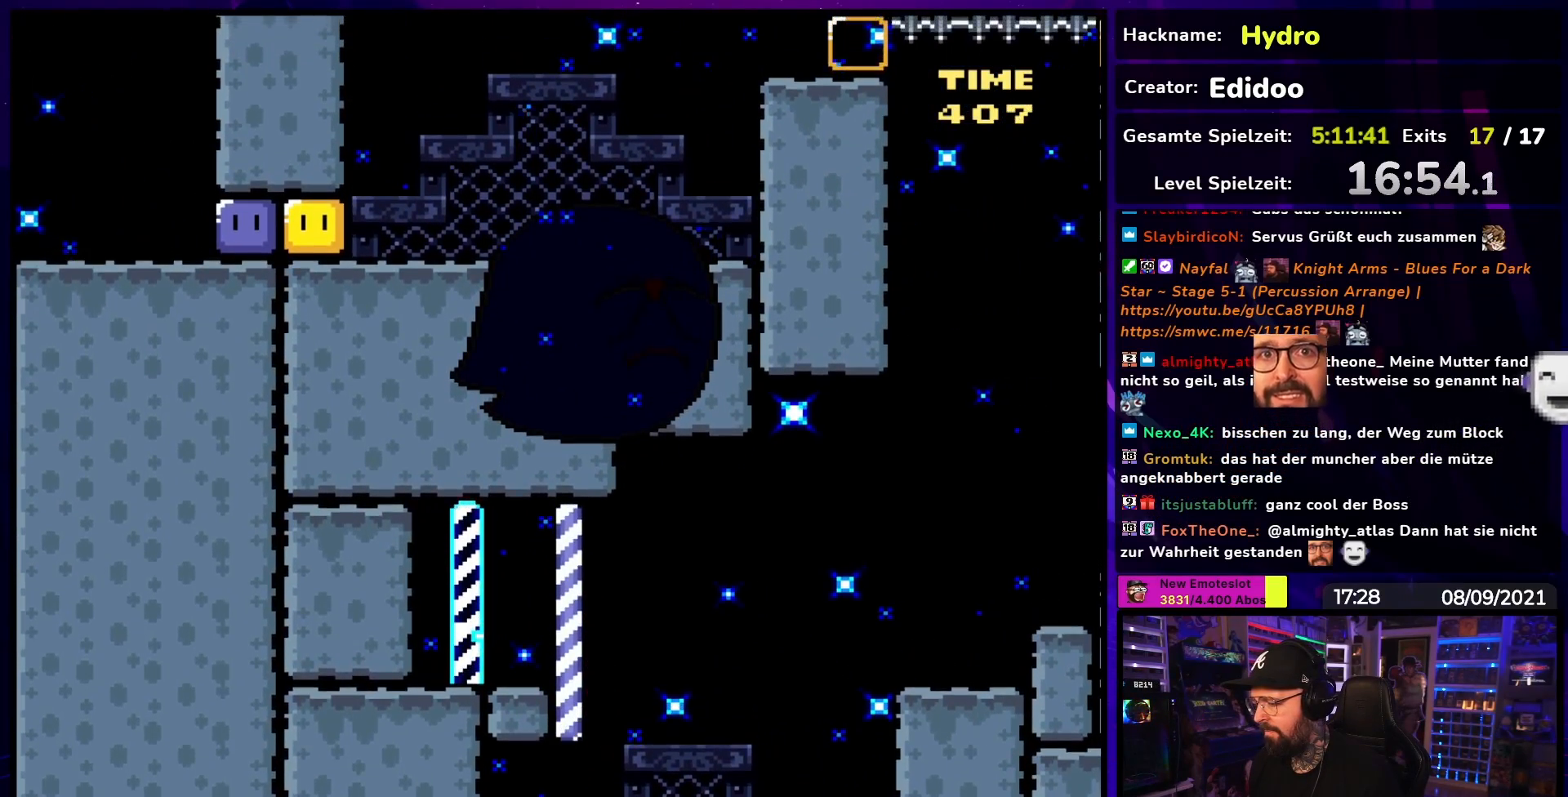
{"buttons": ["B", "Y", "DPAD_UP"], "events": [[33, "DPAD_UP", "down"], [67, "DPAD_UP", "up"], [117, "DPAD_UP", "down"], [133, "B", "down"], [367, "DPAD_RIGHT", "up"], [433, "DPAD_LEFT", "down"], [500, "DPAD_LEFT", "up"]]}
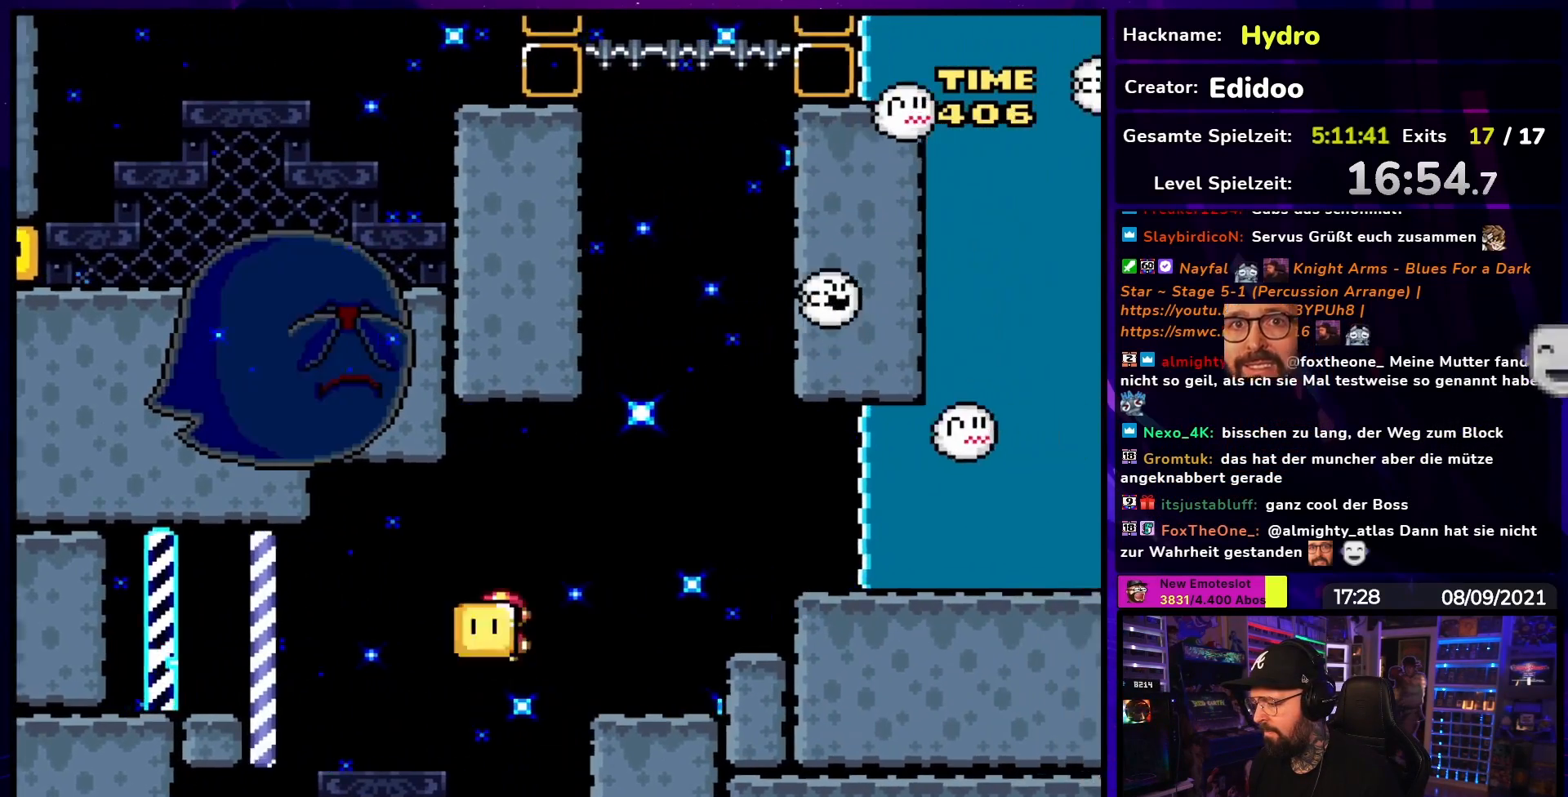
{"buttons": ["B", "Y", "DPAD_RIGHT"], "events": [[17, "DPAD_RIGHT", "down"], [333, "B", "up"], [333, "DPAD_LEFT", "down"], [333, "DPAD_RIGHT", "up"], [350, "DPAD_UP", "up"], [433, "B", "down"], [433, "DPAD_UP", "down"], [450, "DPAD_LEFT", "up"], [467, "DPAD_RIGHT", "down"], [467, "DPAD_UP", "up"]]}
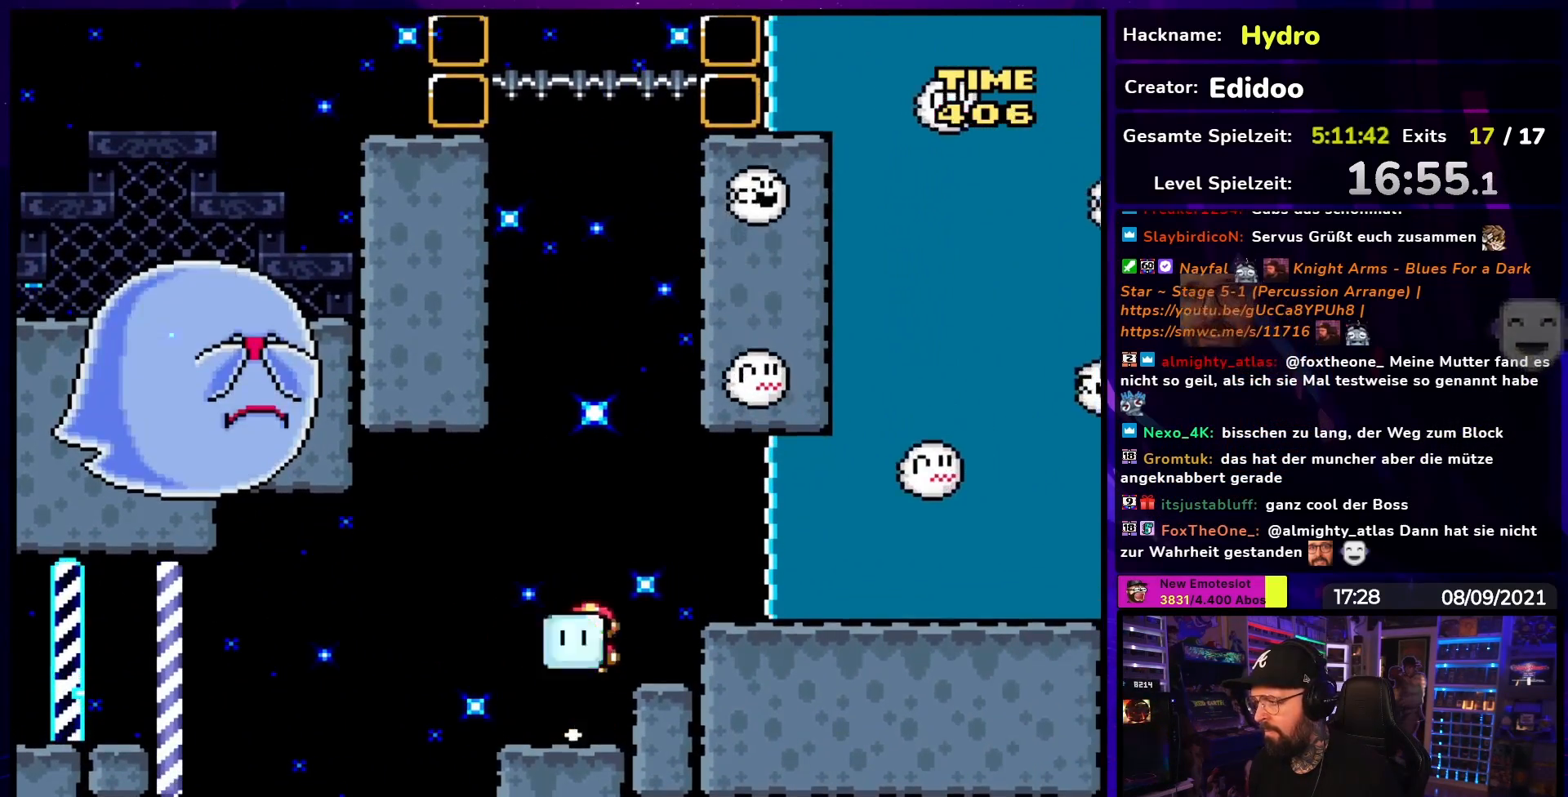
{"buttons": ["Y"], "events": [[133, "B", "up"], [300, "DPAD_RIGHT", "up"], [300, "DPAD_UP", "down"], [317, "DPAD_LEFT", "down"], [317, "DPAD_UP", "up"], [417, "DPAD_LEFT", "up"]]}
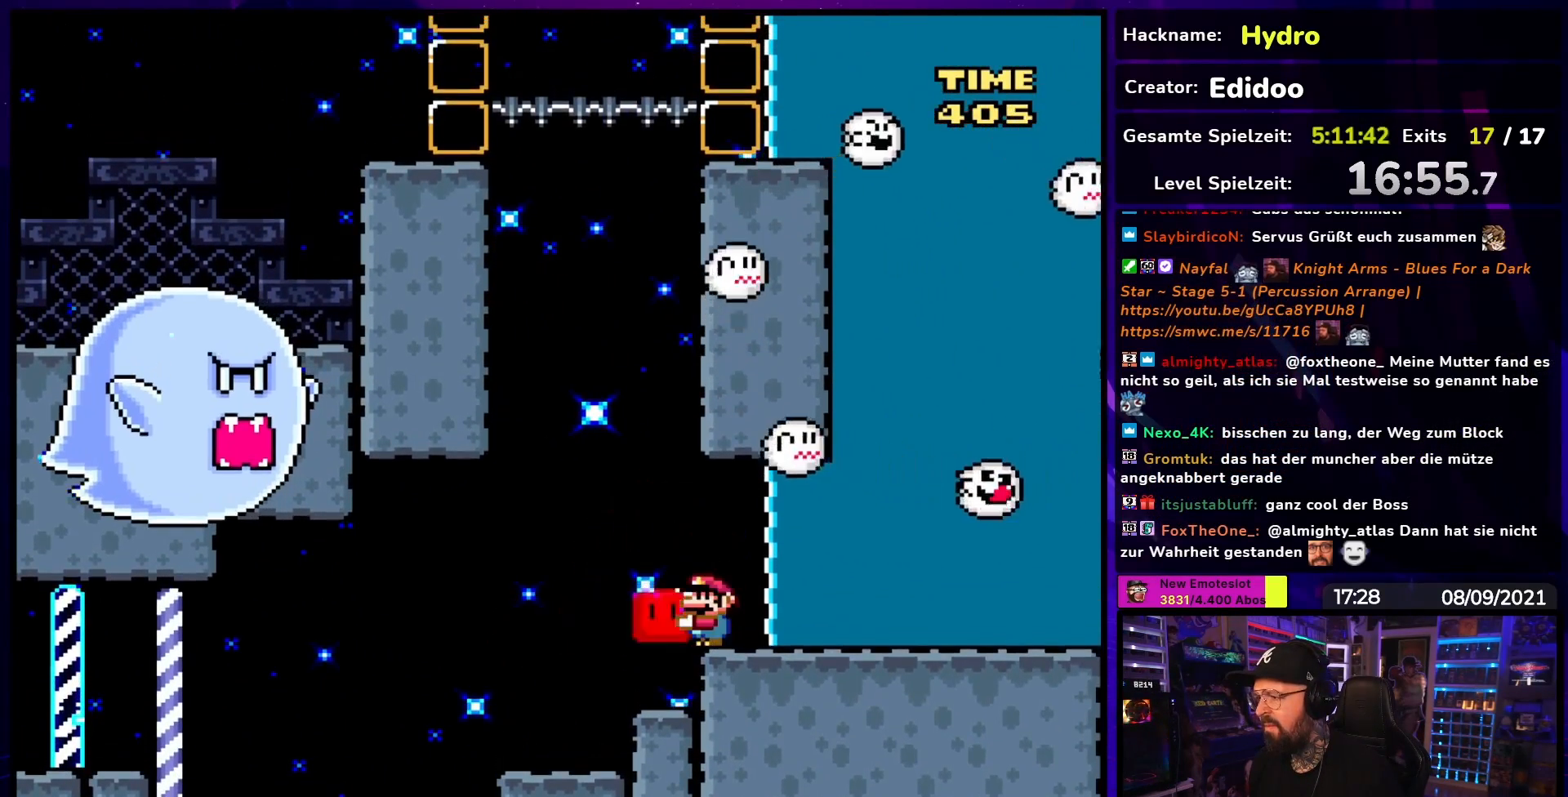
{"buttons": ["Y"], "events": [[167, "B", "down"], [217, "B", "up"], [217, "DPAD_UP", "down"], [333, "Y", "up"], [400, "Y", "down"], [500, "DPAD_UP", "up"]]}
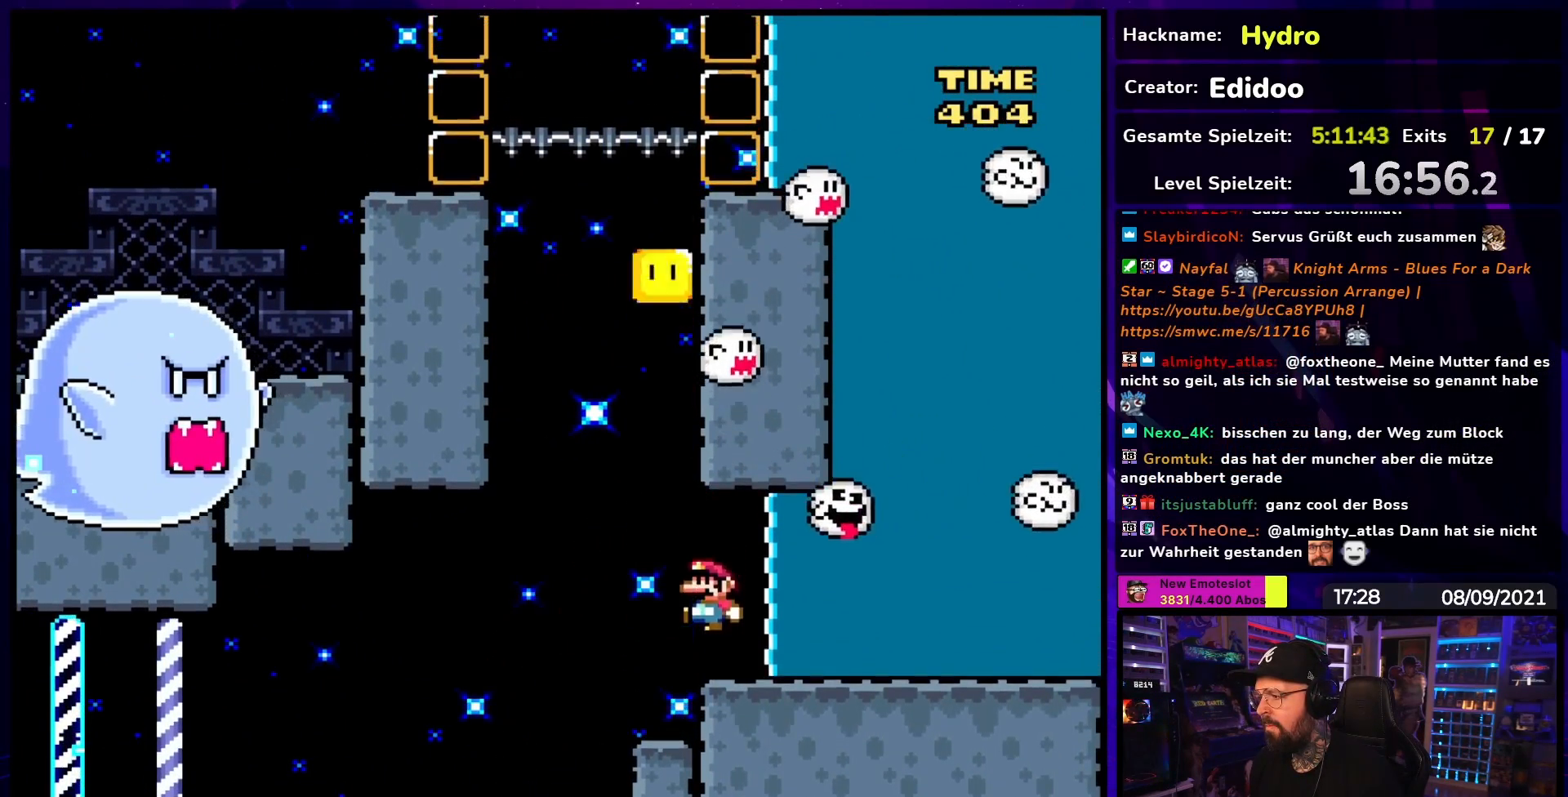
{"buttons": ["Y", "DPAD_RIGHT"], "events": [[150, "DPAD_RIGHT", "down"]]}
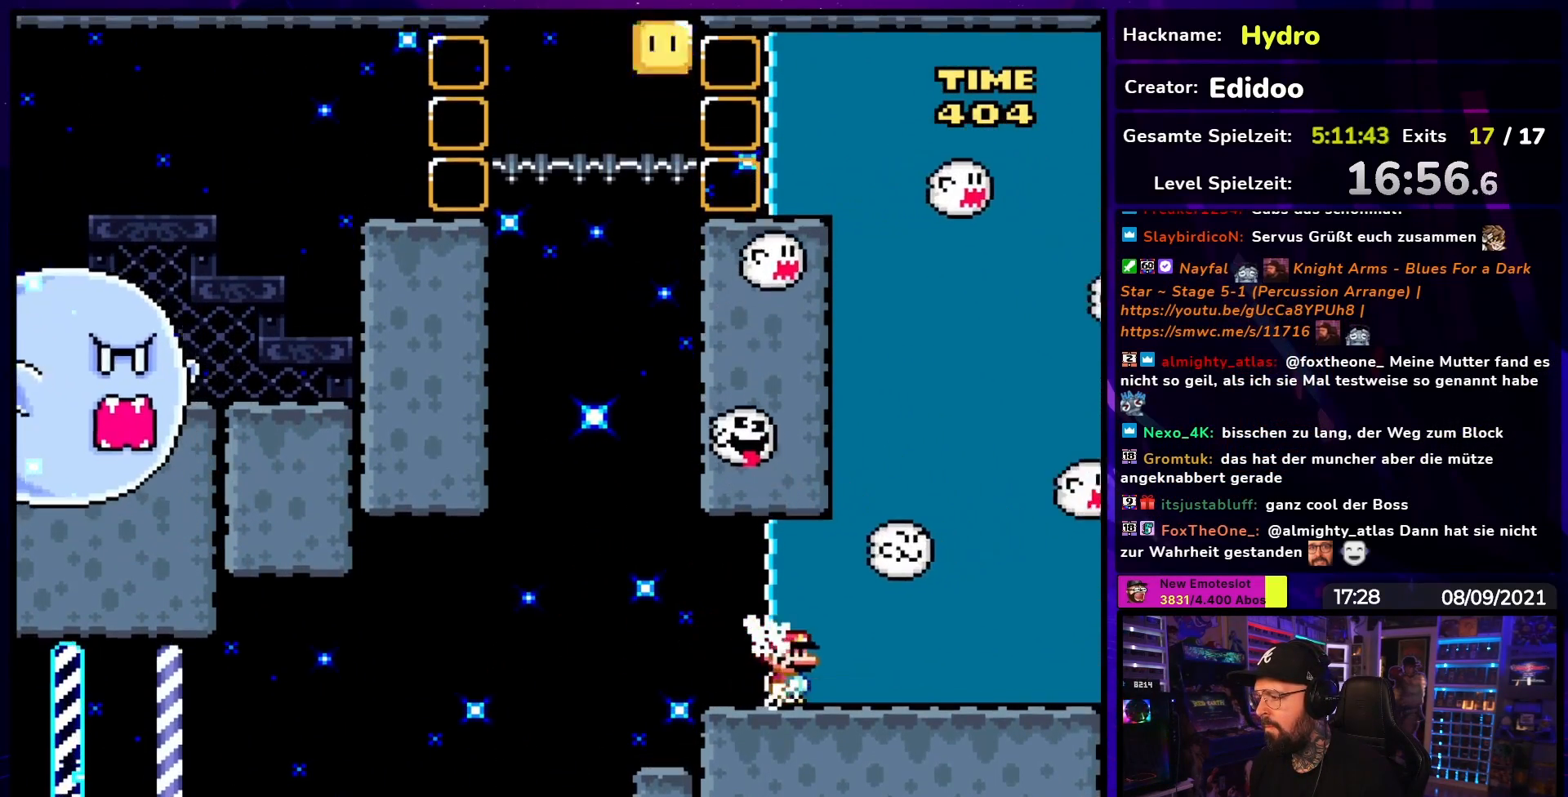
{"buttons": ["Y", "DPAD_RIGHT"], "events": [[300, "DPAD_RIGHT", "up"], [333, "DPAD_LEFT", "down"], [450, "DPAD_LEFT", "up"], [500, "DPAD_RIGHT", "down"]]}
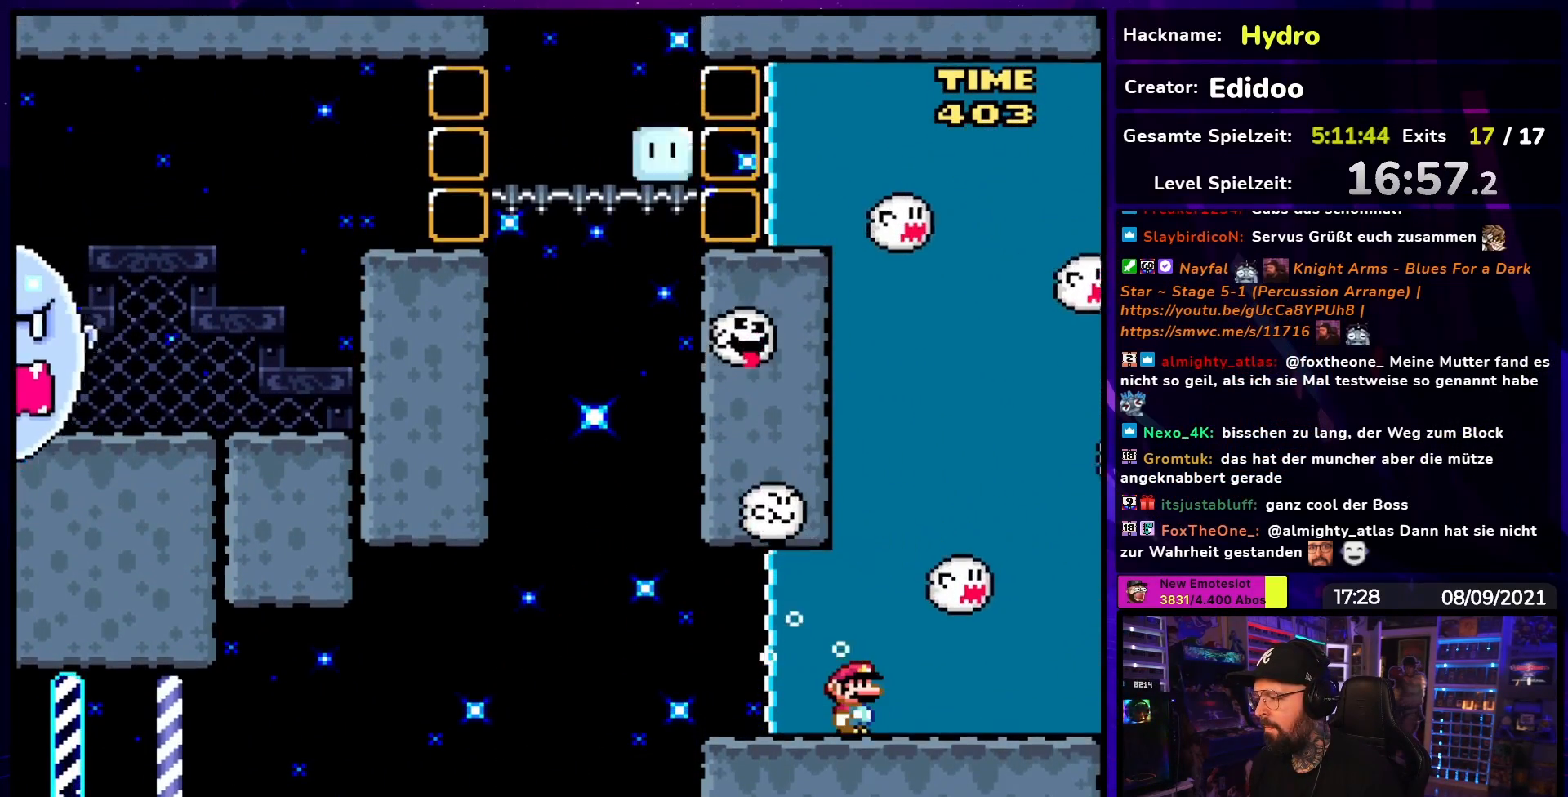
{"buttons": ["Y", "DPAD_UP"], "events": [[200, "DPAD_RIGHT", "up"], [483, "DPAD_UP", "down"]]}
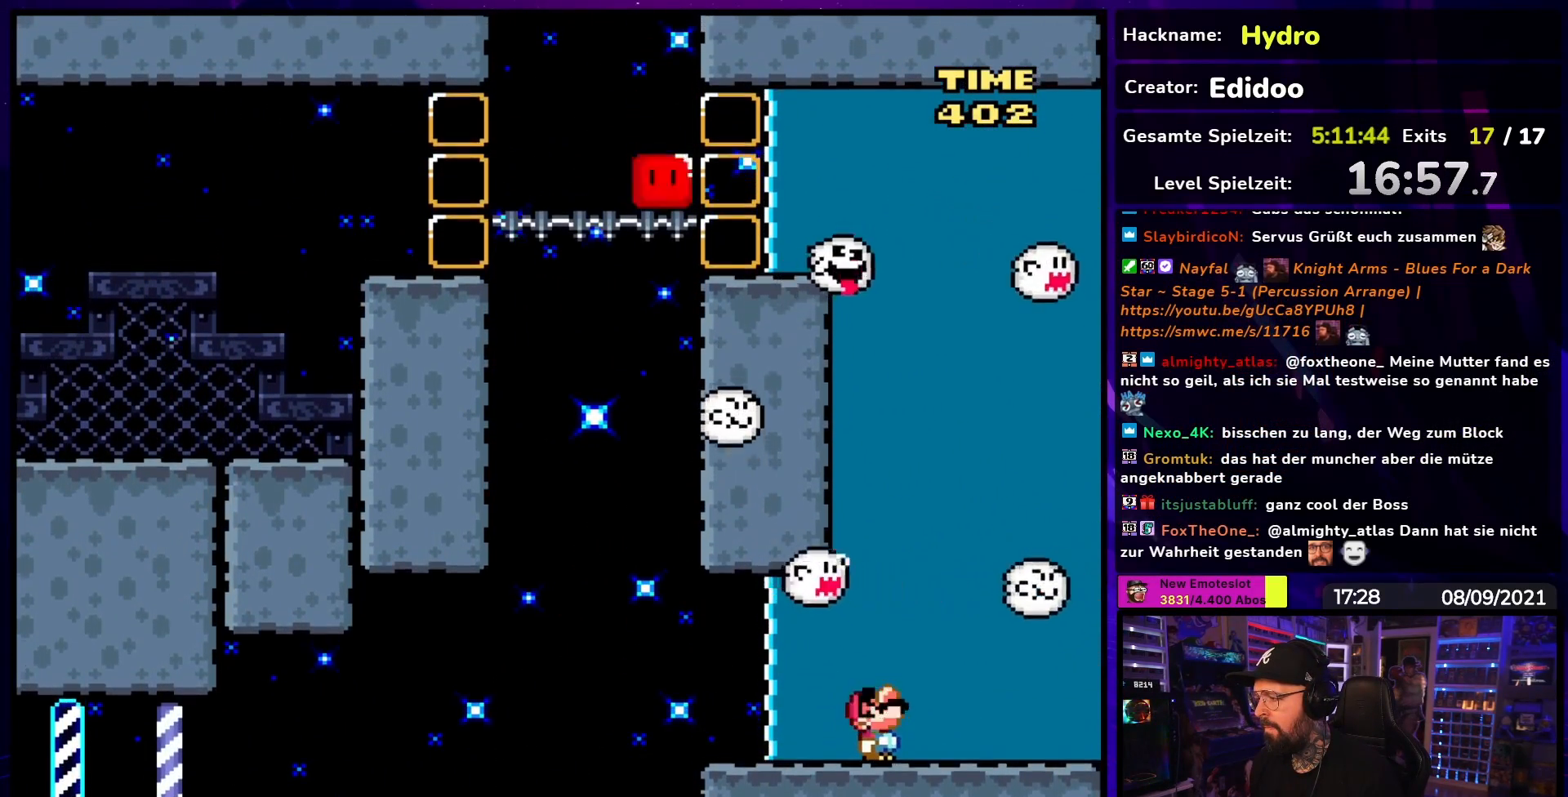
{"buttons": ["B", "Y", "DPAD_UP", "DPAD_RIGHT"], "events": [[50, "B", "down"], [333, "DPAD_RIGHT", "down"]]}
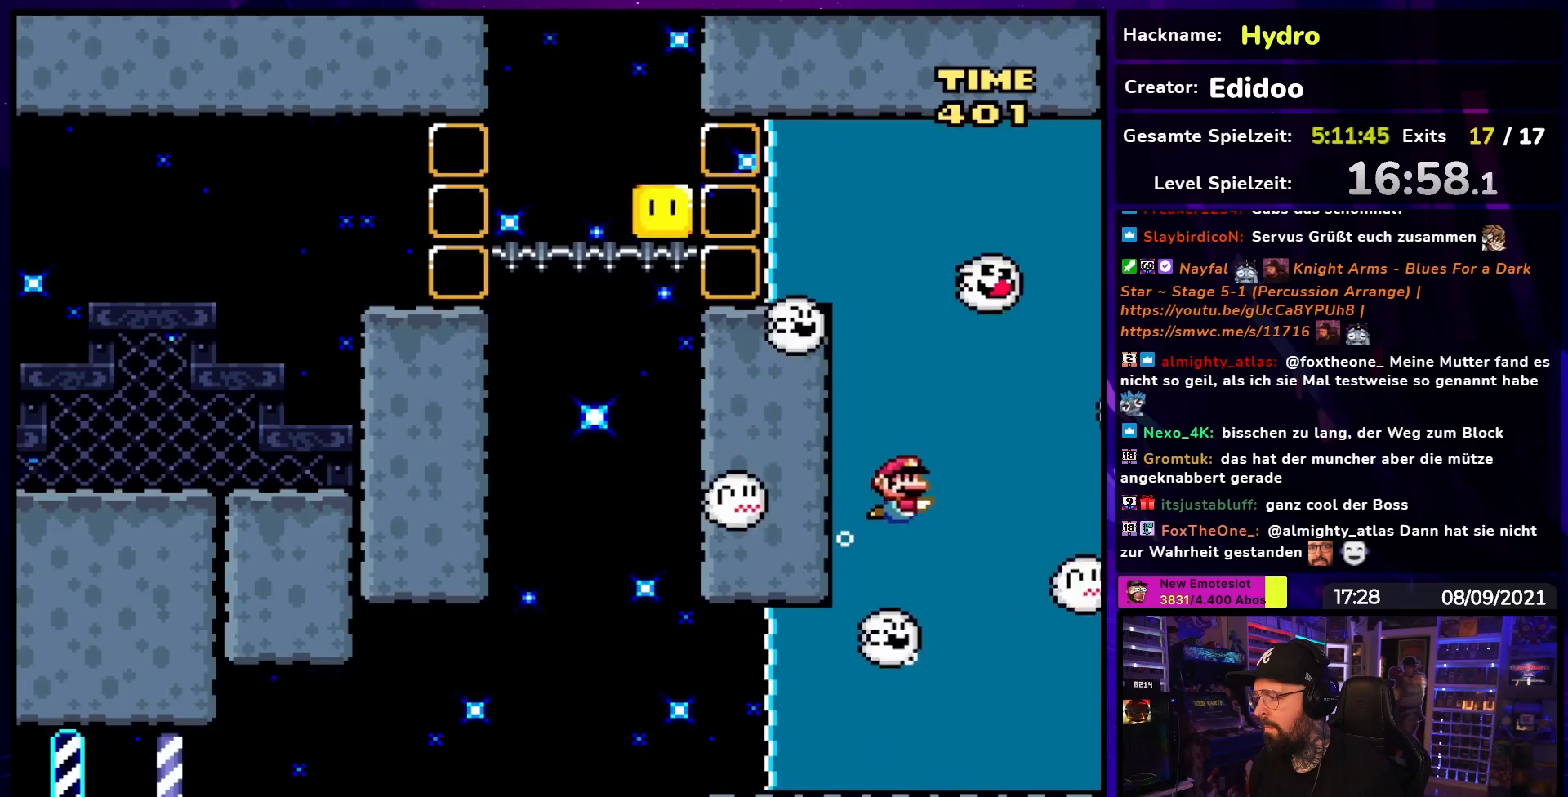
{"buttons": ["B", "Y", "DPAD_UP", "DPAD_RIGHT"], "events": [[83, "DPAD_RIGHT", "up"], [100, "DPAD_RIGHT", "down"], [200, "DPAD_RIGHT", "up"], [233, "DPAD_LEFT", "down"], [367, "DPAD_LEFT", "up"], [367, "DPAD_RIGHT", "down"]]}
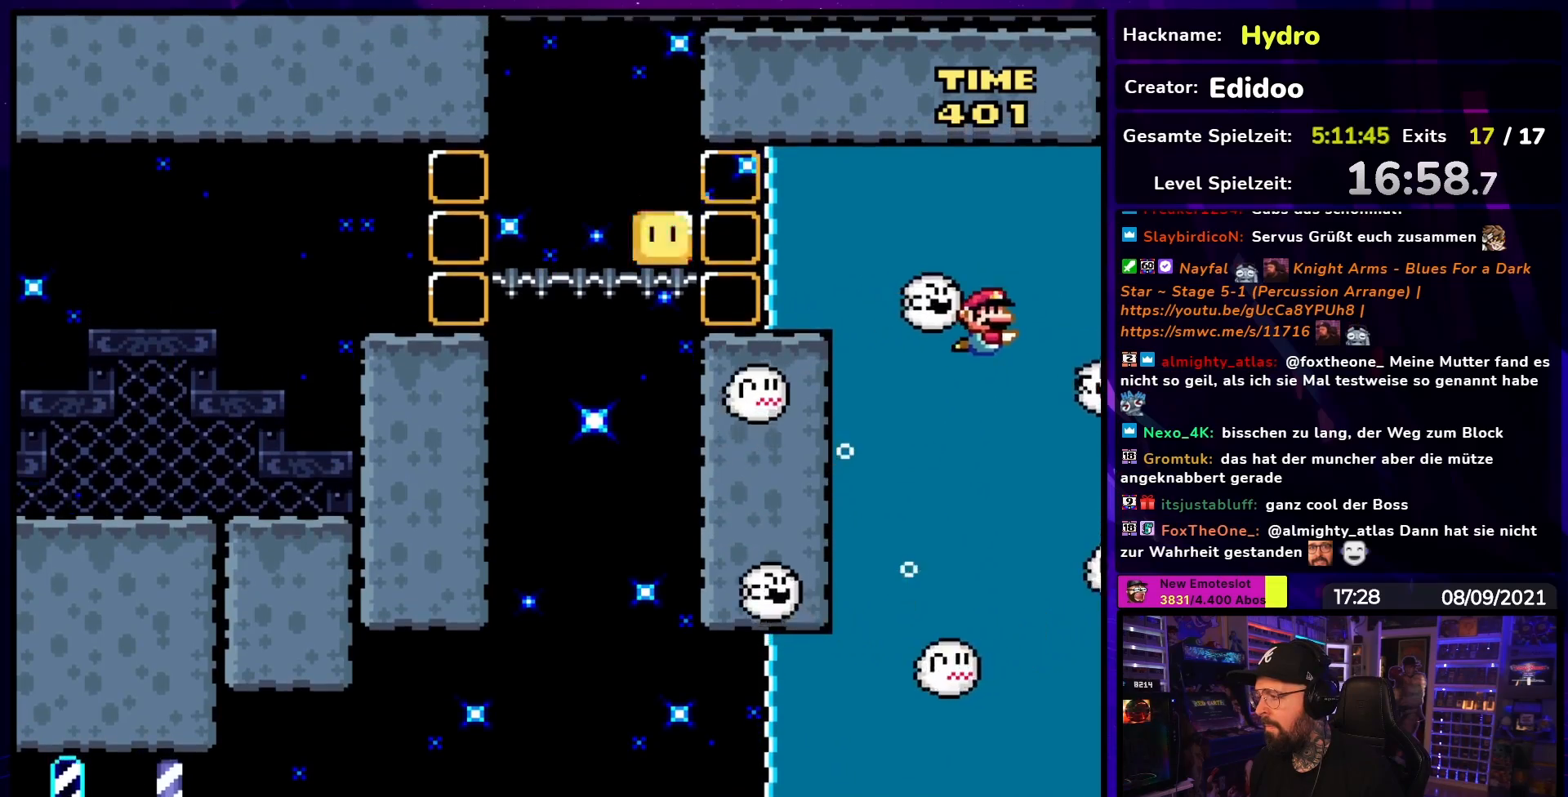
{"buttons": ["B", "Y", "DPAD_UP", "DPAD_LEFT"], "events": [[167, "DPAD_RIGHT", "up"], [183, "DPAD_LEFT", "down"]]}
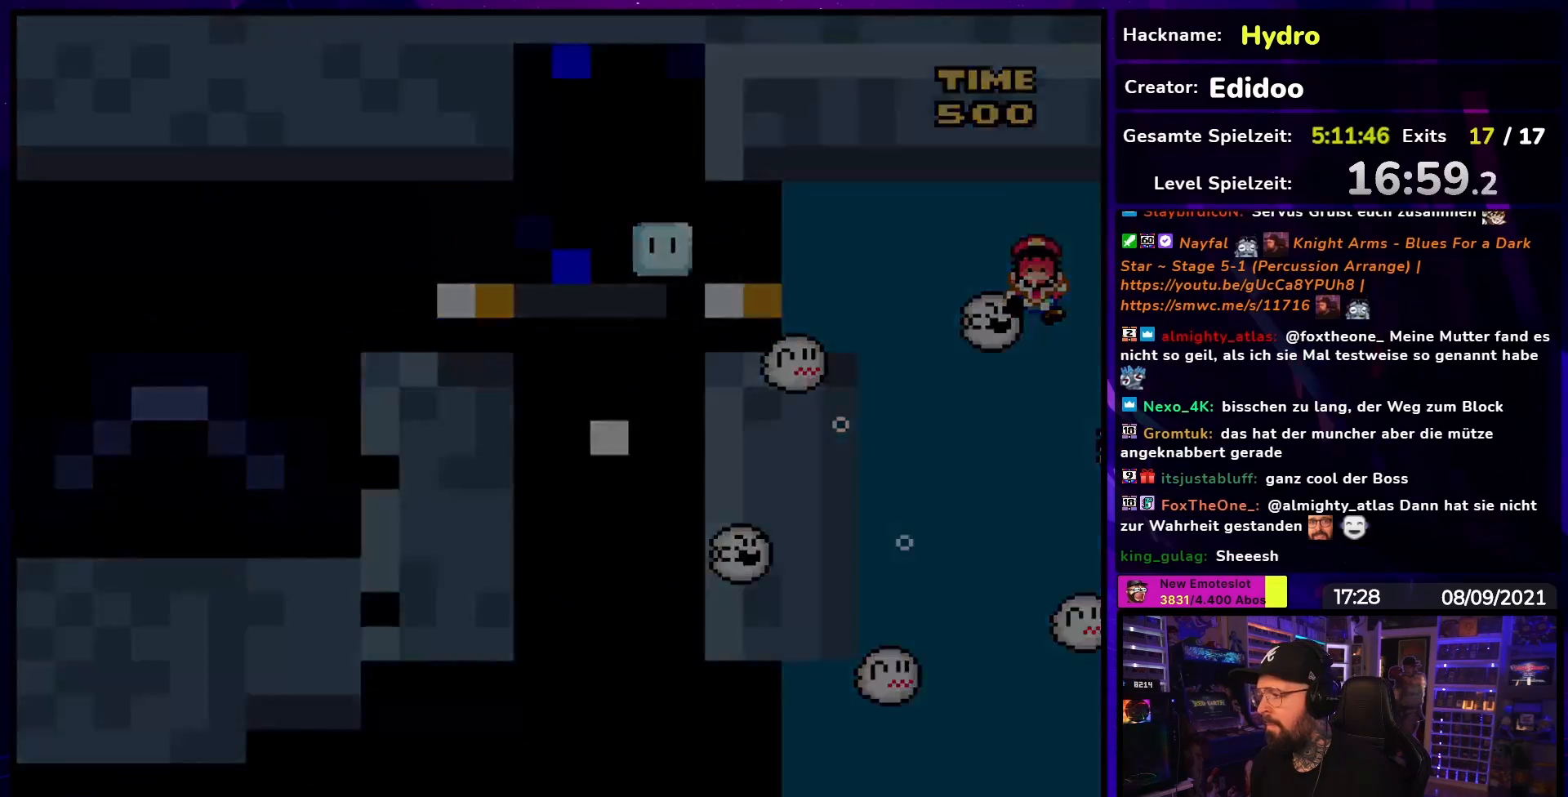
{"buttons": ["Y"], "events": [[133, "DPAD_UP", "up"], [167, "DPAD_LEFT", "up"], [217, "B", "up"], [383, "B", "down"], [467, "B", "up"]]}
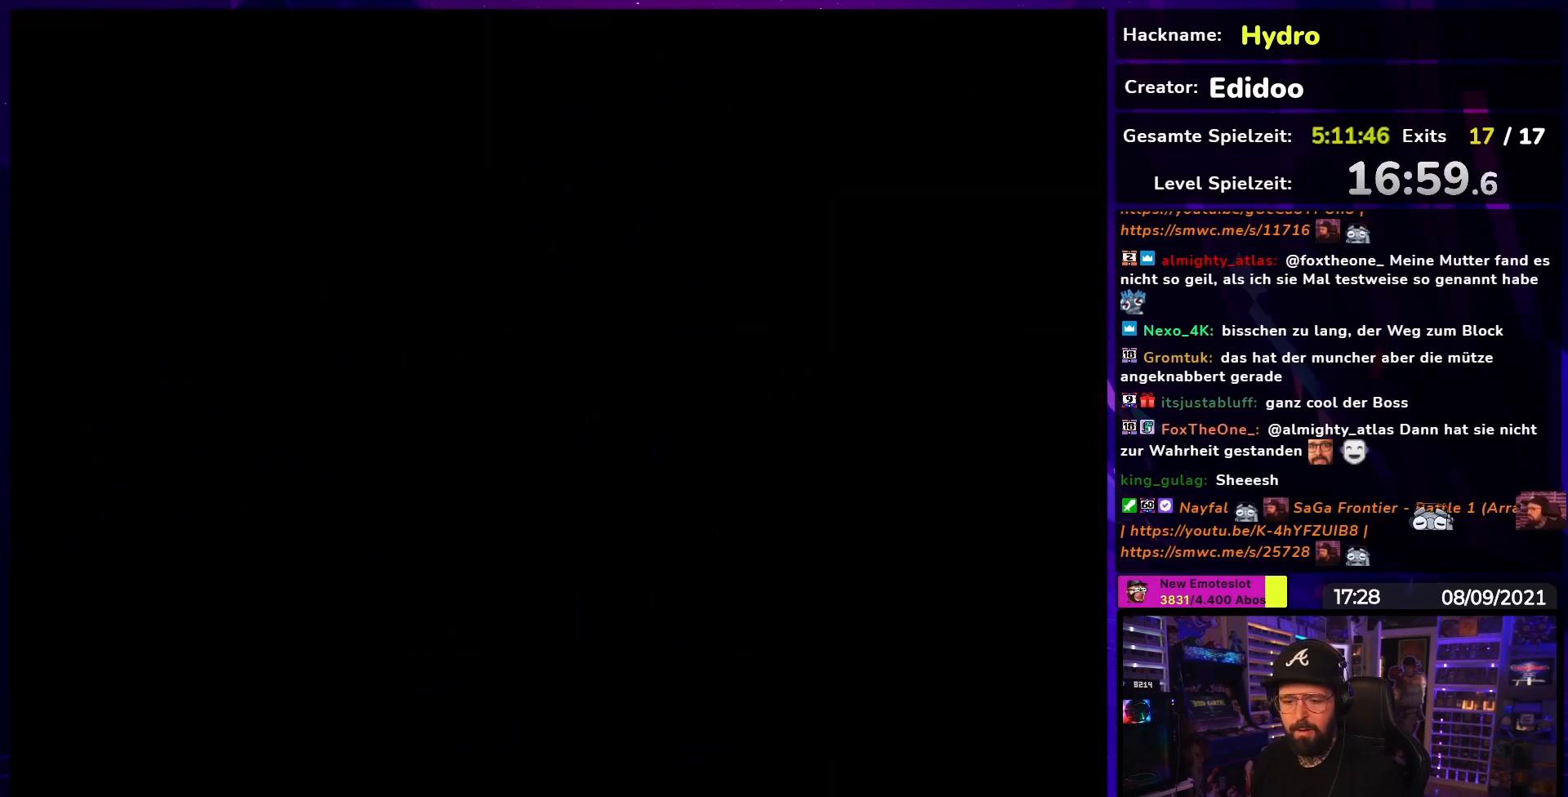
{"buttons": ["Y"], "events": []}
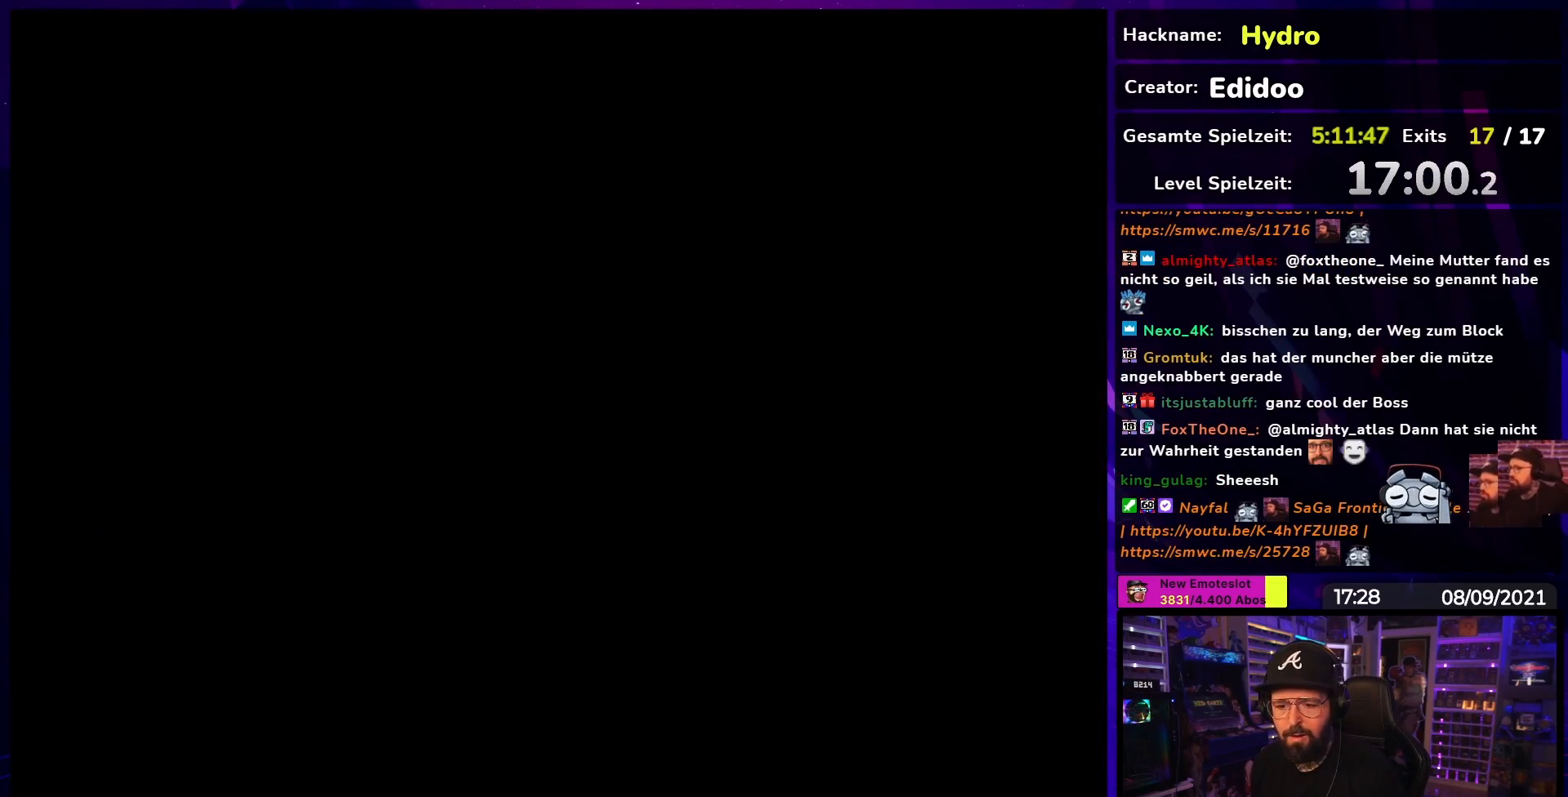
{"buttons": ["Y"], "events": [[217, "DPAD_LEFT", "down"], [233, "DPAD_LEFT", "up"]]}
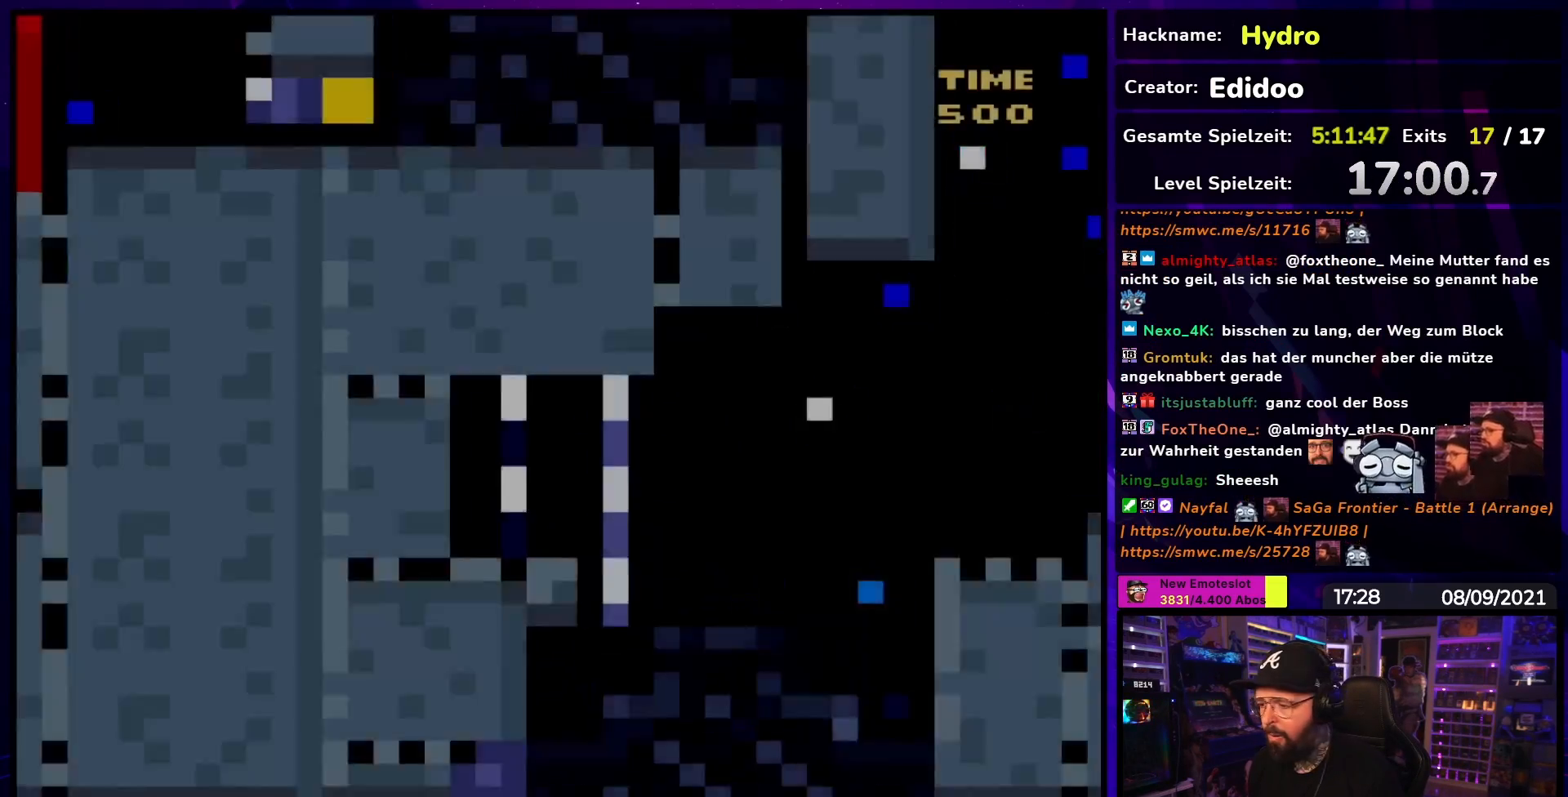
{"buttons": ["Y", "DPAD_LEFT"], "events": [[83, "DPAD_RIGHT", "down"], [400, "DPAD_RIGHT", "up"], [433, "DPAD_LEFT", "down"]]}
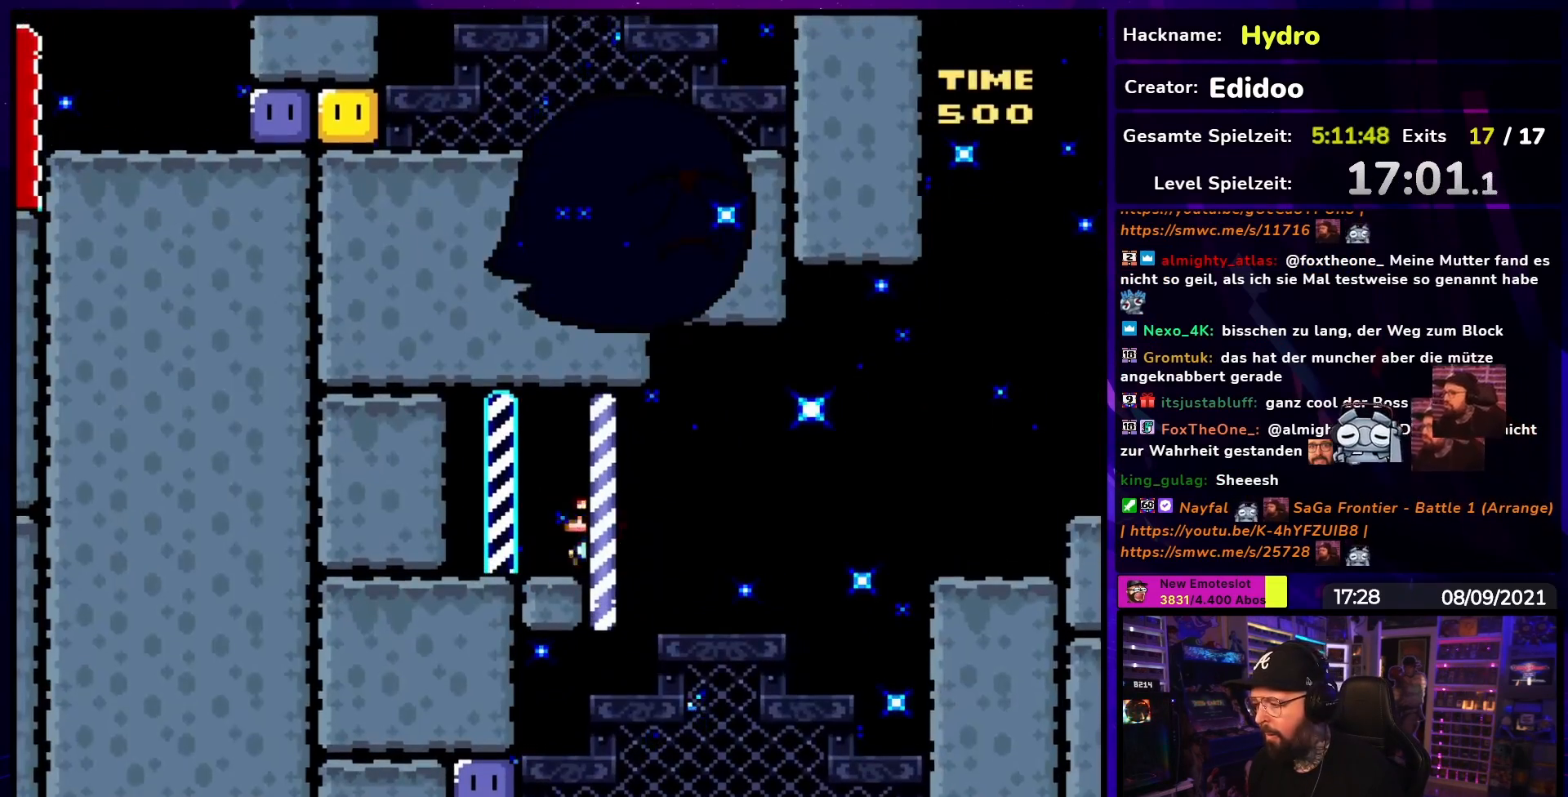
{"buttons": ["Y", "DPAD_LEFT"]}
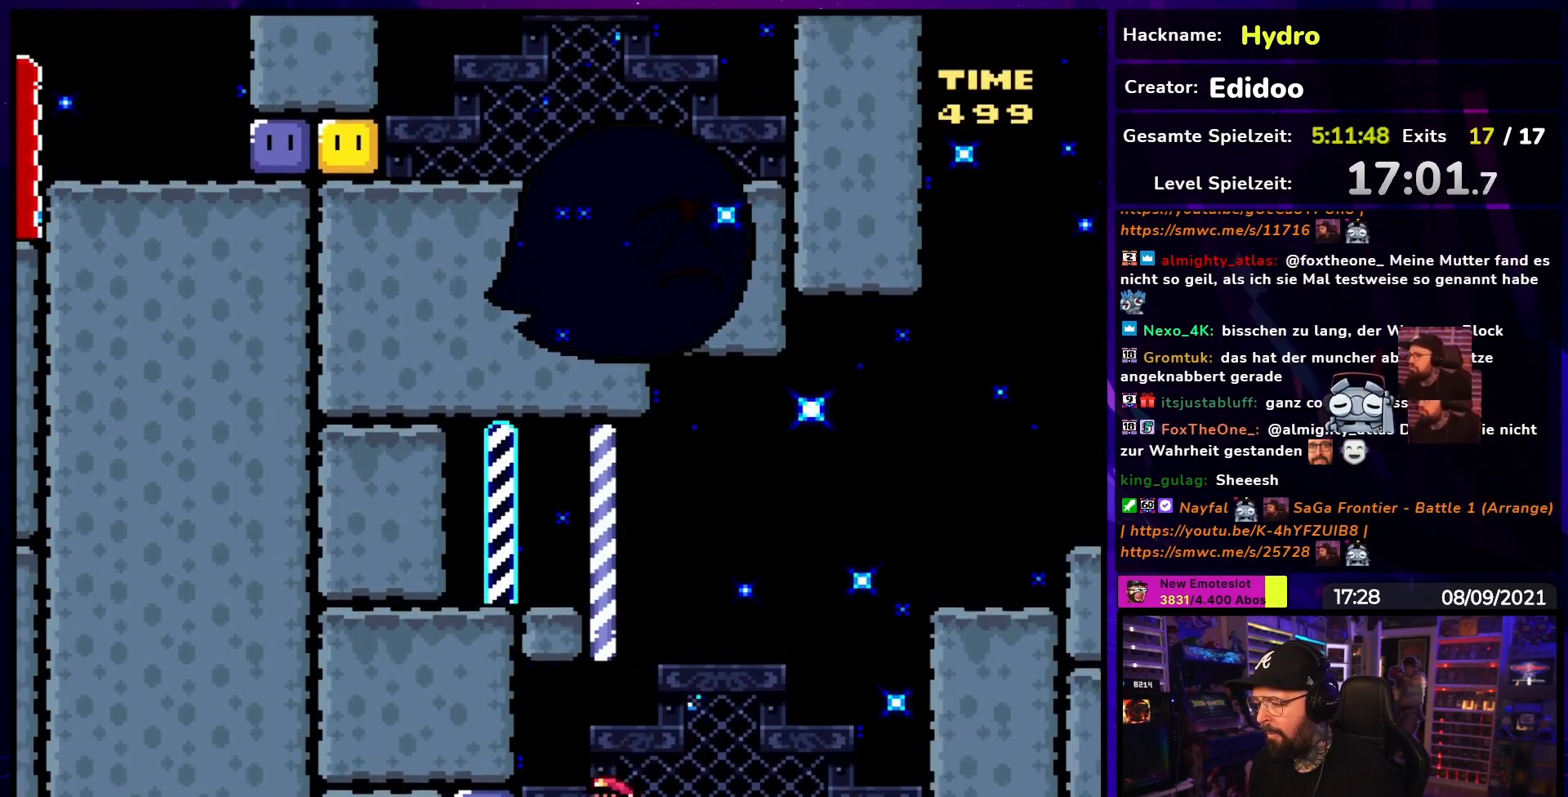
{"buttons": ["Y", "DPAD_RIGHT"], "events": [[183, "DPAD_DOWN", "down"], [183, "DPAD_LEFT", "up"], [200, "DPAD_DOWN", "up"], [200, "DPAD_LEFT", "down"], [217, "Y", "up"], [267, "DPAD_LEFT", "up"], [283, "Y", "down"], [333, "DPAD_RIGHT", "down"]]}